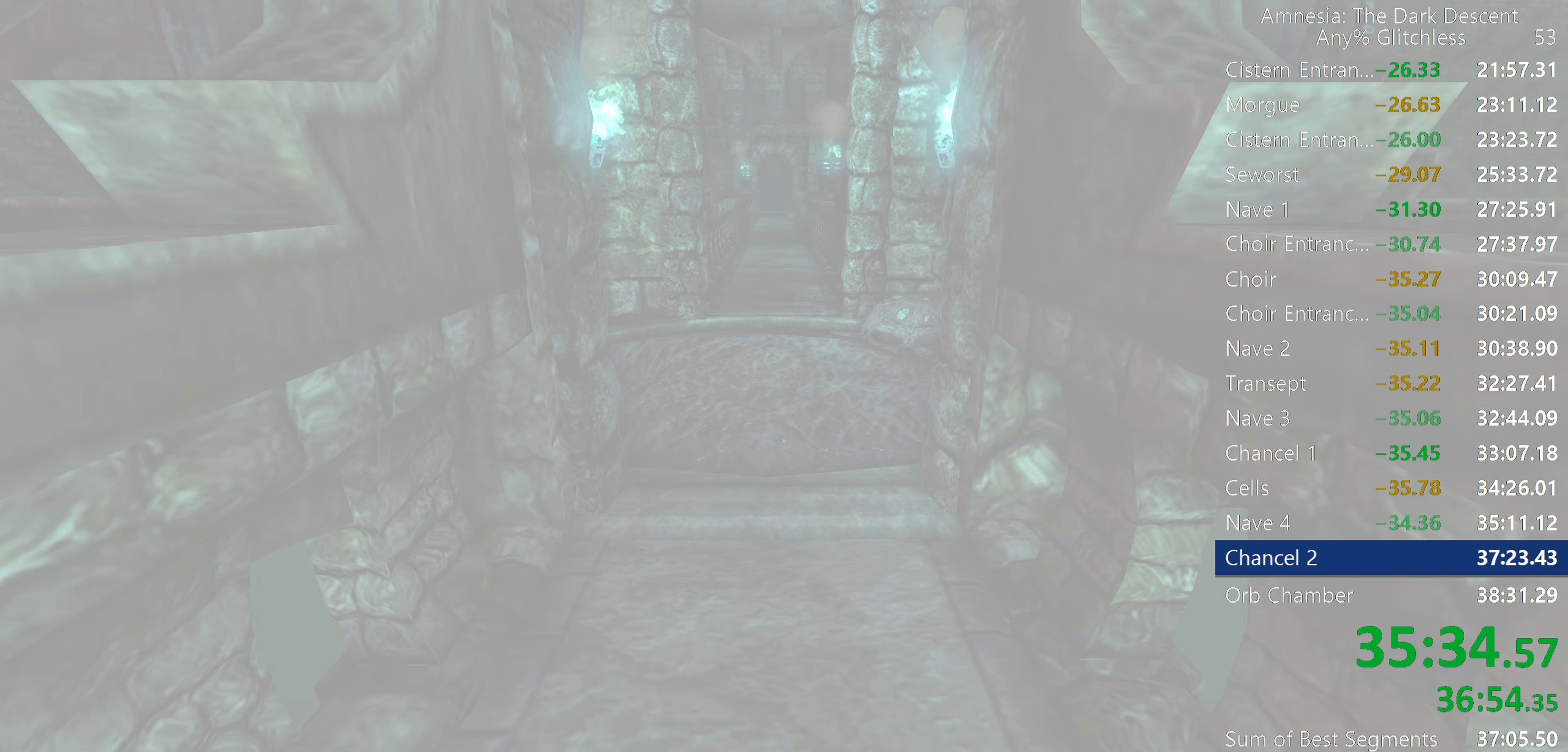
Gameplay with keyboard and mouse; each line is a JSON object with the keys and mouse buttons held at the frame after it. "events" lists presses ("down") and releases ("up") of "a", "c", "d", "e", "f", "q", "r", "s", "shift", "space", "tab", "w", "mouse_left", "mouse_middle", "mouse_right", "mouse_wheel_up" and "mouse_wheel_down" between this image and that frame as [ms after this image, input, new state], when the widget could be followed in between. "mouse_left", "mouse_middle", "mouse_right", "mouse_wheel_up", "mouse_wheel_down" = the "left", "middle", "right", "wheel_up", "wheel_down" buttons of the "mouse" list. No other keys are recorded. Mouse movement is not recorded.
{"keys": ["shift", "w"], "mouse": [], "events": []}
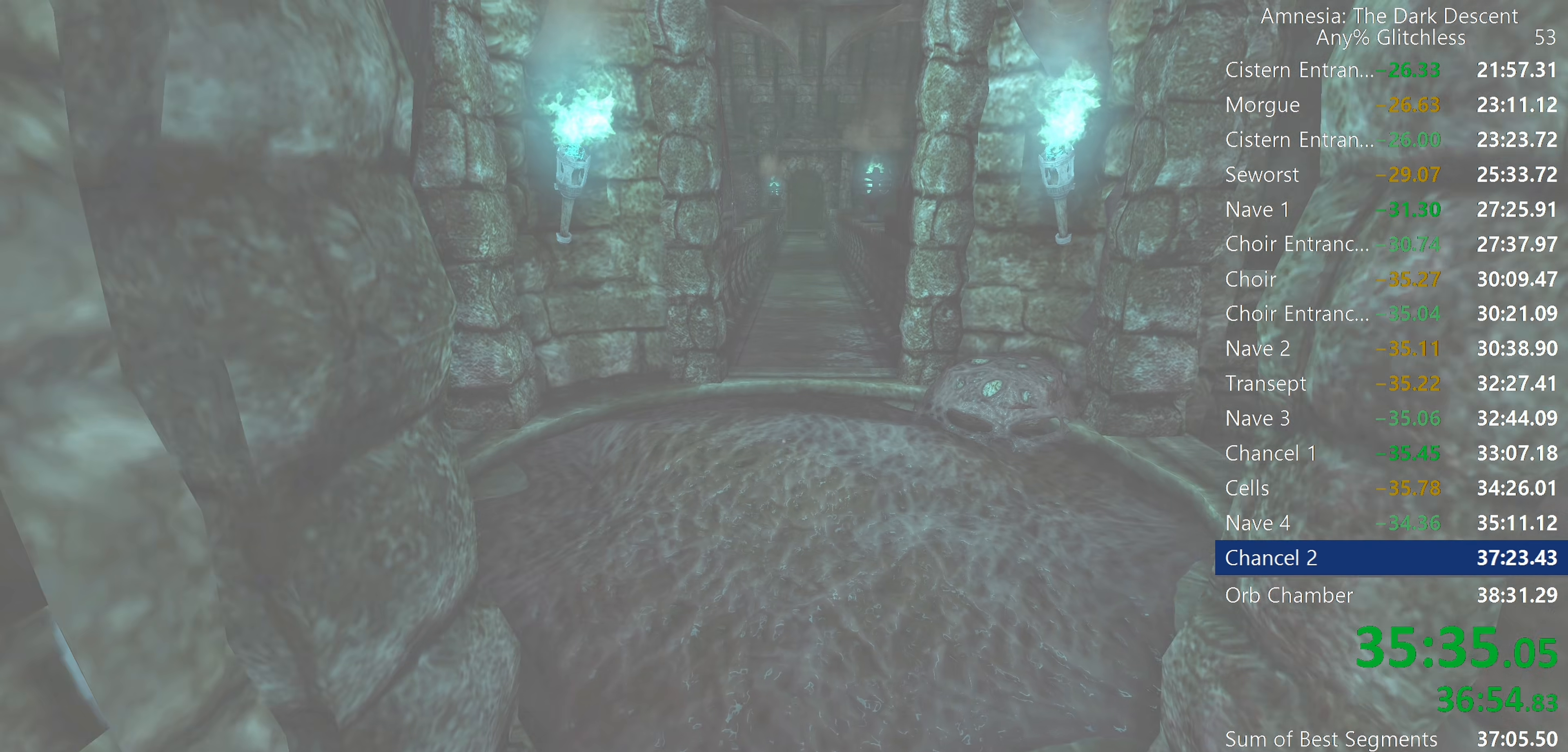
{"keys": [], "mouse": [], "events": [[267, "mouse_wheel_down", "down"], [450, "mouse_wheel_down", "up"], [500, "shift", "up"], [500, "w", "up"]]}
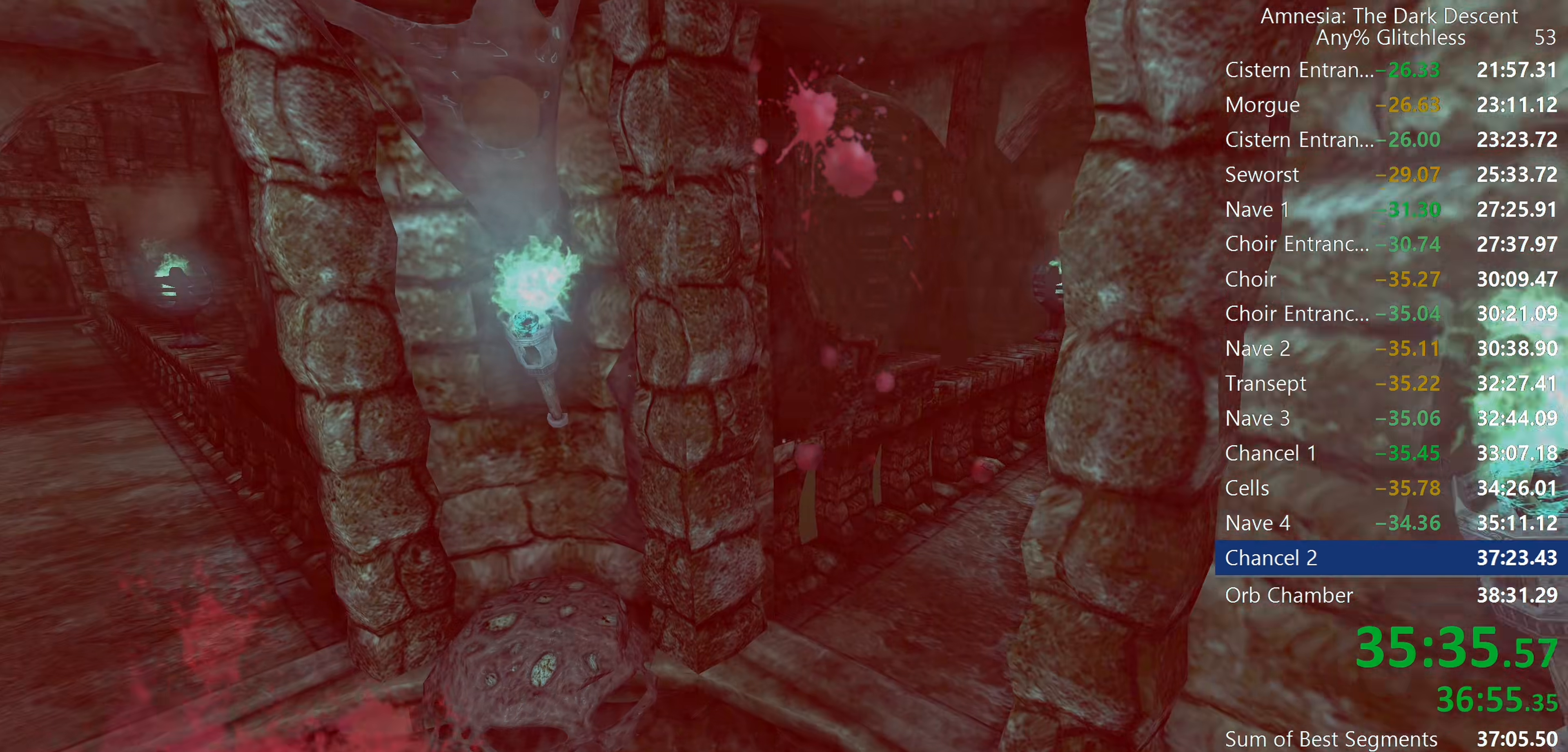
{"keys": ["shift", "w"], "mouse": [], "events": [[50, "w", "down"], [84, "shift", "down"]]}
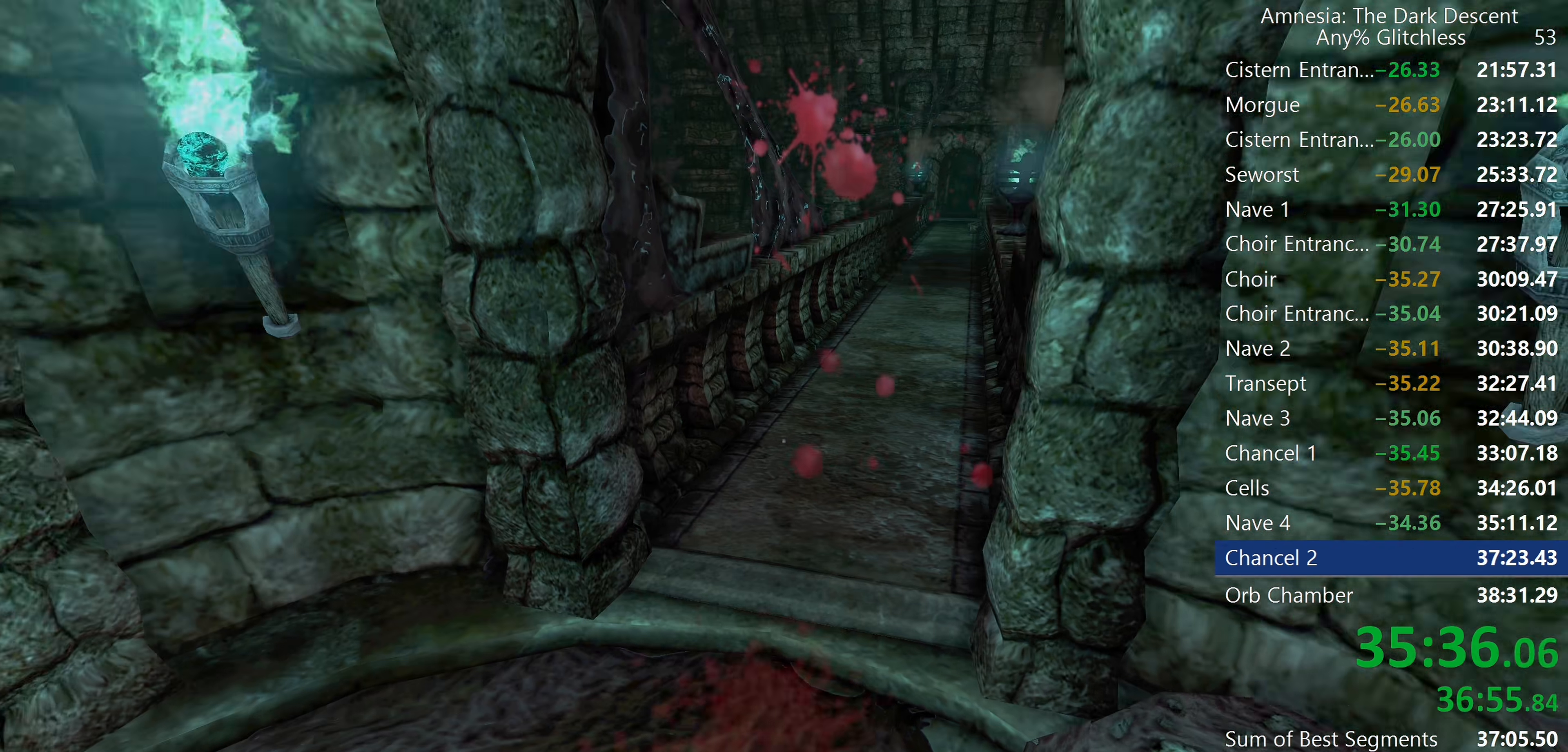
{"keys": ["shift", "w"], "mouse": [], "events": []}
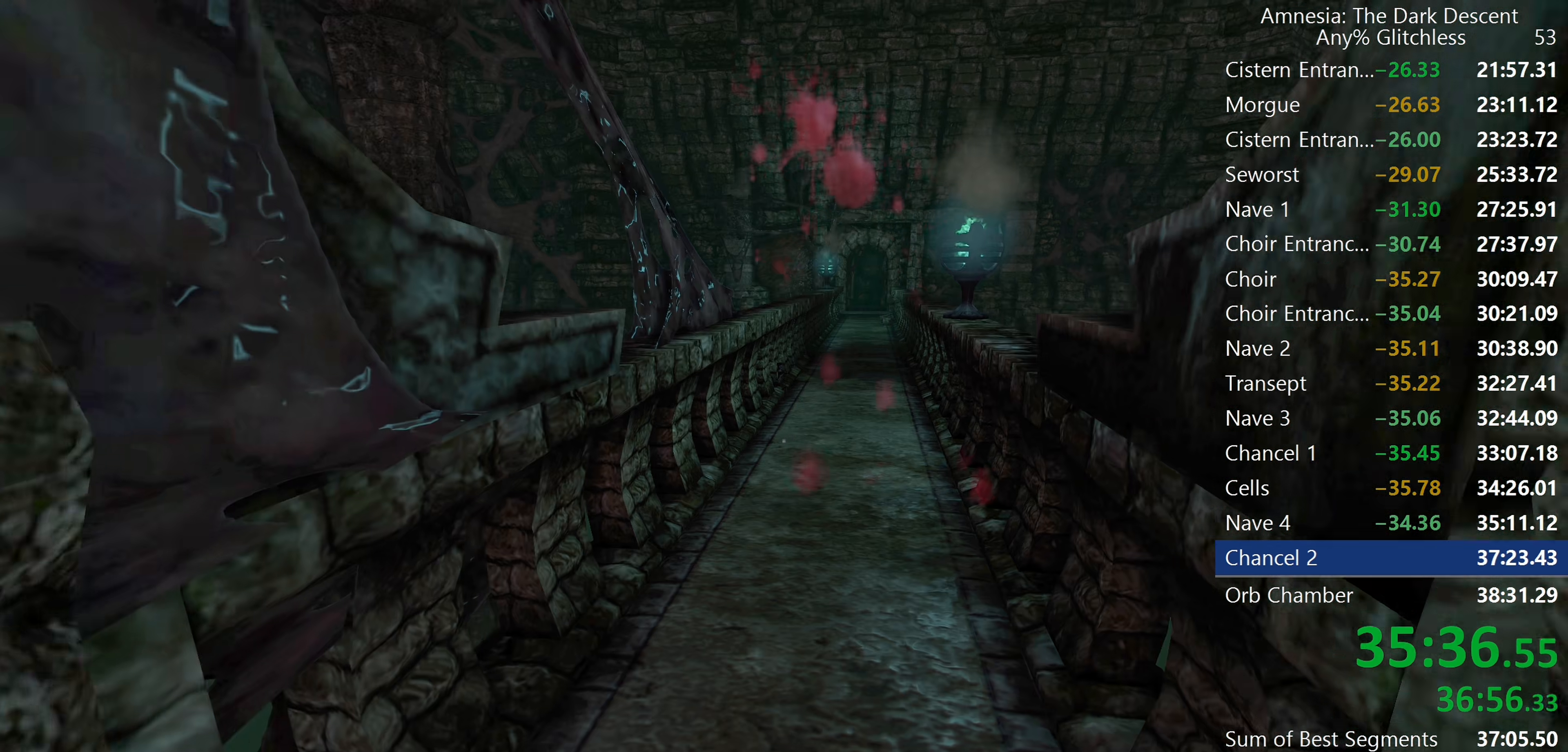
{"keys": ["shift", "w"], "mouse": [], "events": [[117, "mouse_wheel_down", "down"], [267, "mouse_wheel_down", "up"]]}
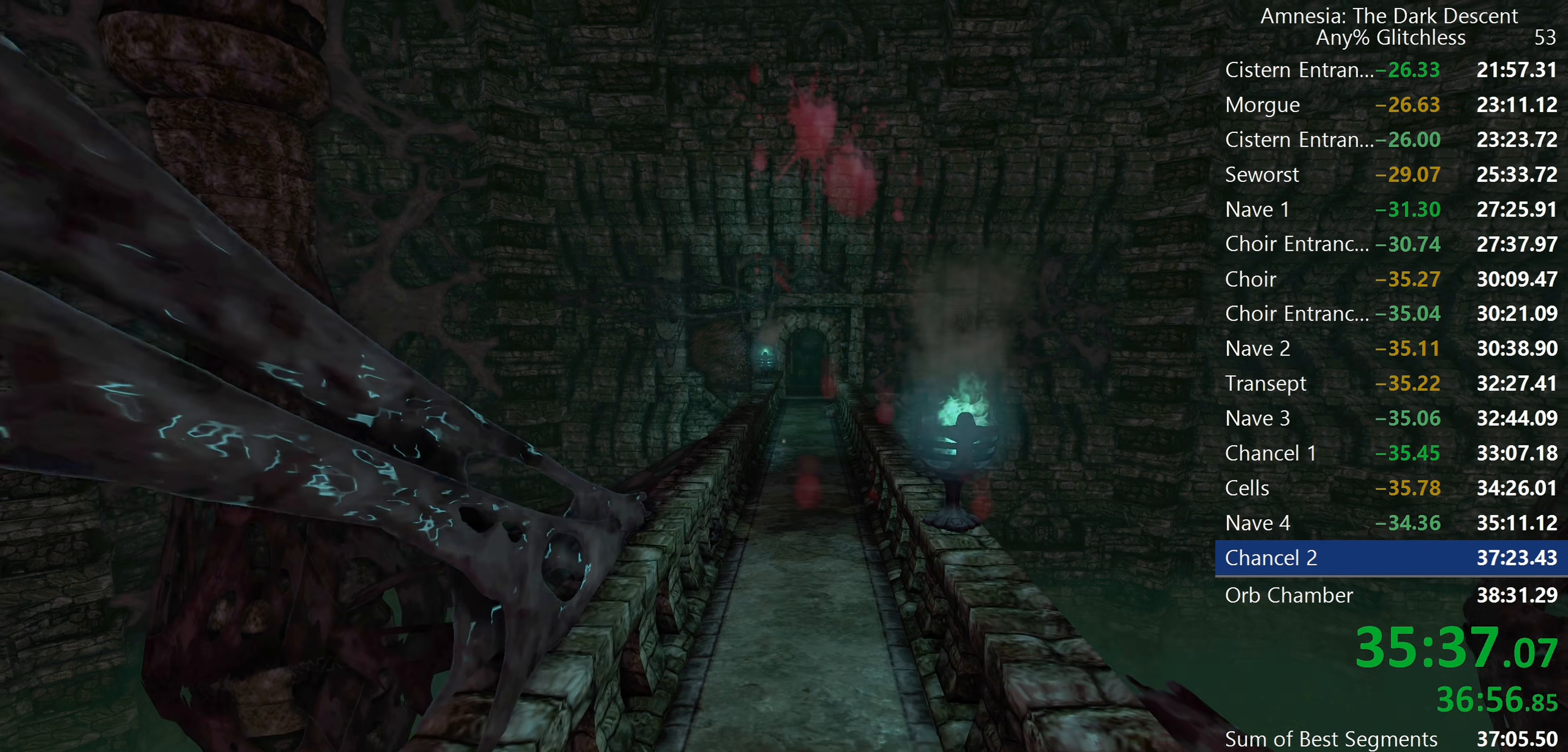
{"keys": ["shift", "w"], "mouse": [], "events": [[50, "c", "down"], [134, "c", "up"], [284, "mouse_wheel_down", "down"], [434, "mouse_wheel_down", "up"]]}
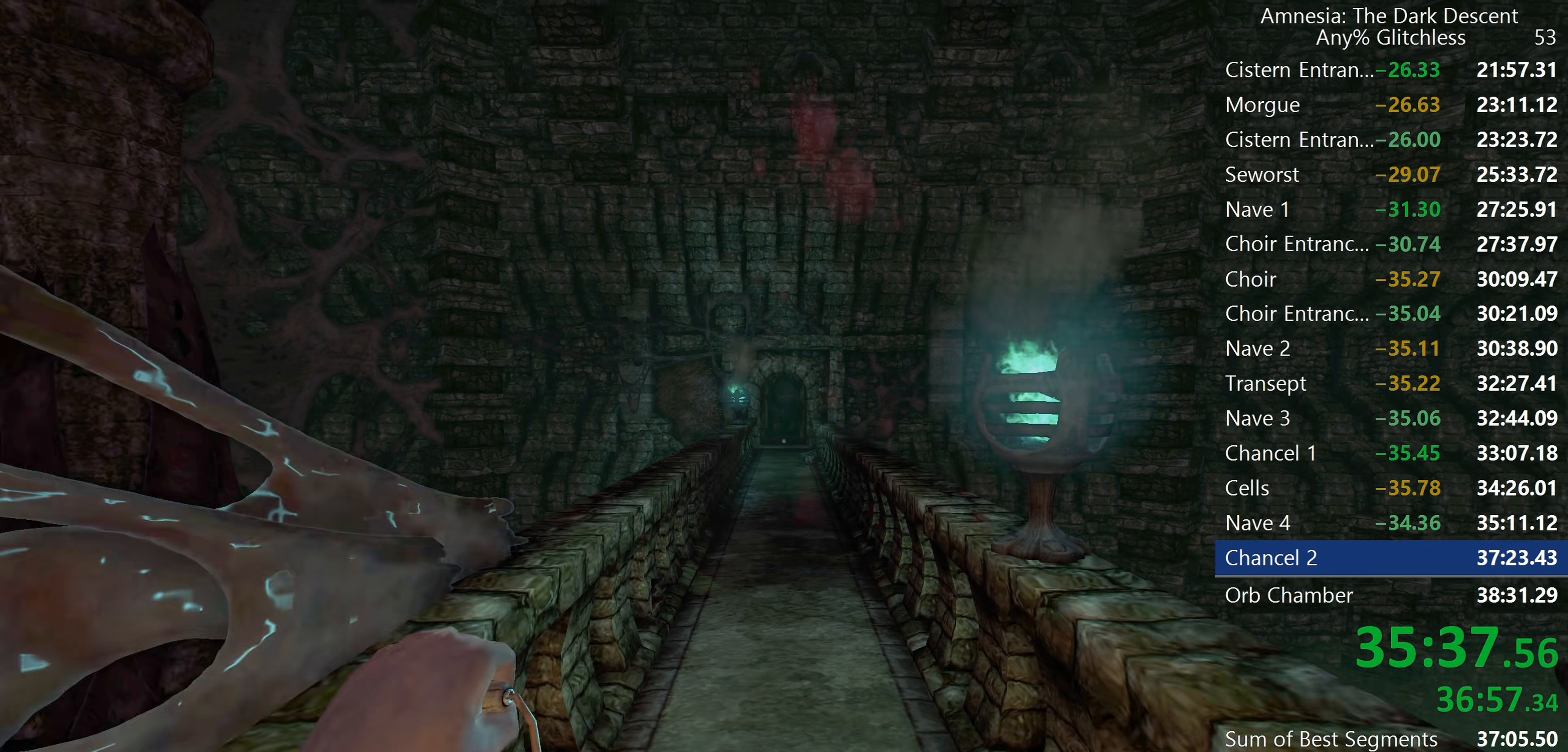
{"keys": ["shift", "w"], "mouse": ["wheel_down"], "events": [[384, "mouse_wheel_down", "down"], [434, "mouse_wheel_down", "up"], [484, "mouse_wheel_down", "down"]]}
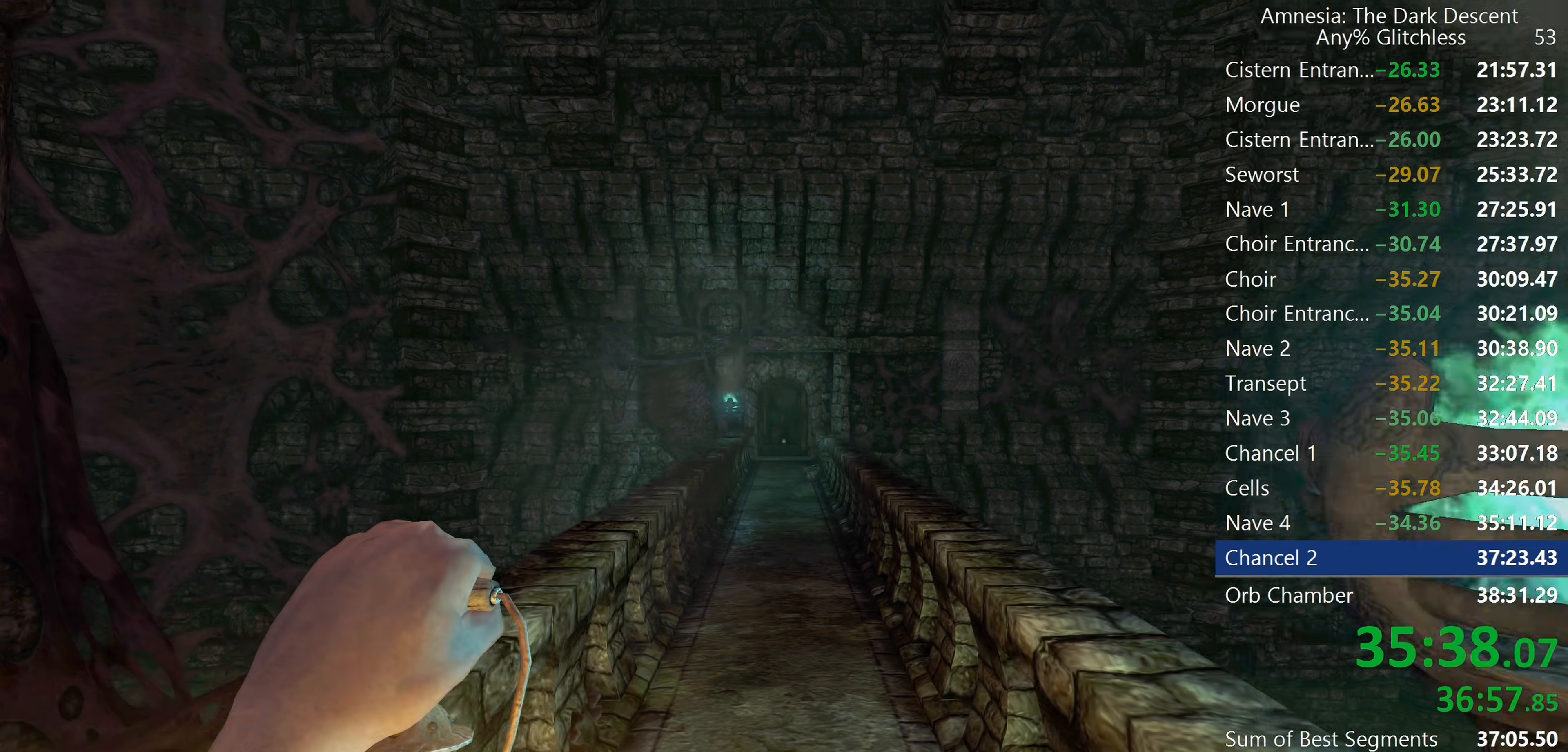
{"keys": ["shift", "w"], "mouse": [], "events": [[150, "mouse_wheel_down", "up"]]}
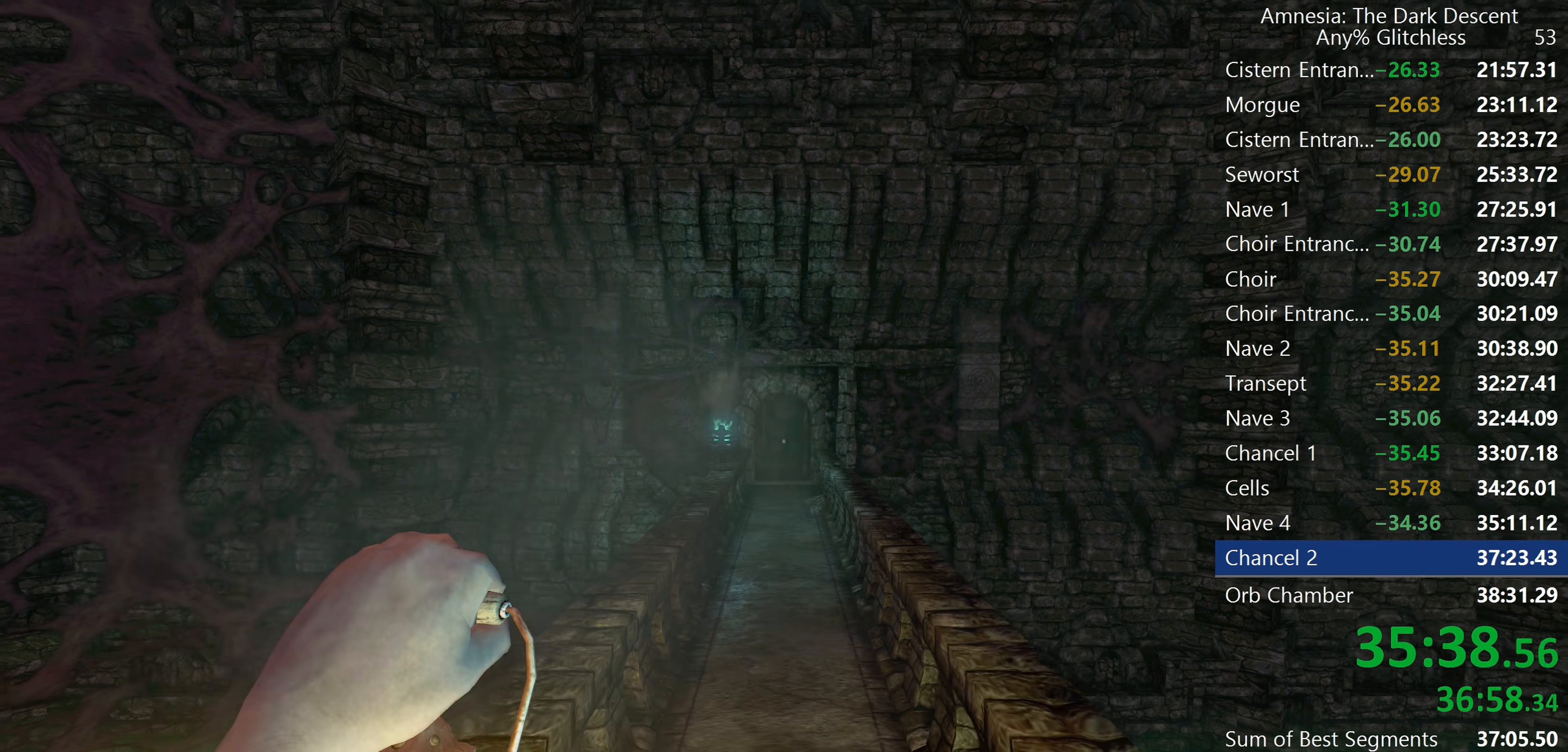
{"keys": ["shift", "w"], "mouse": [], "events": [[134, "mouse_wheel_down", "down"], [334, "mouse_wheel_down", "up"]]}
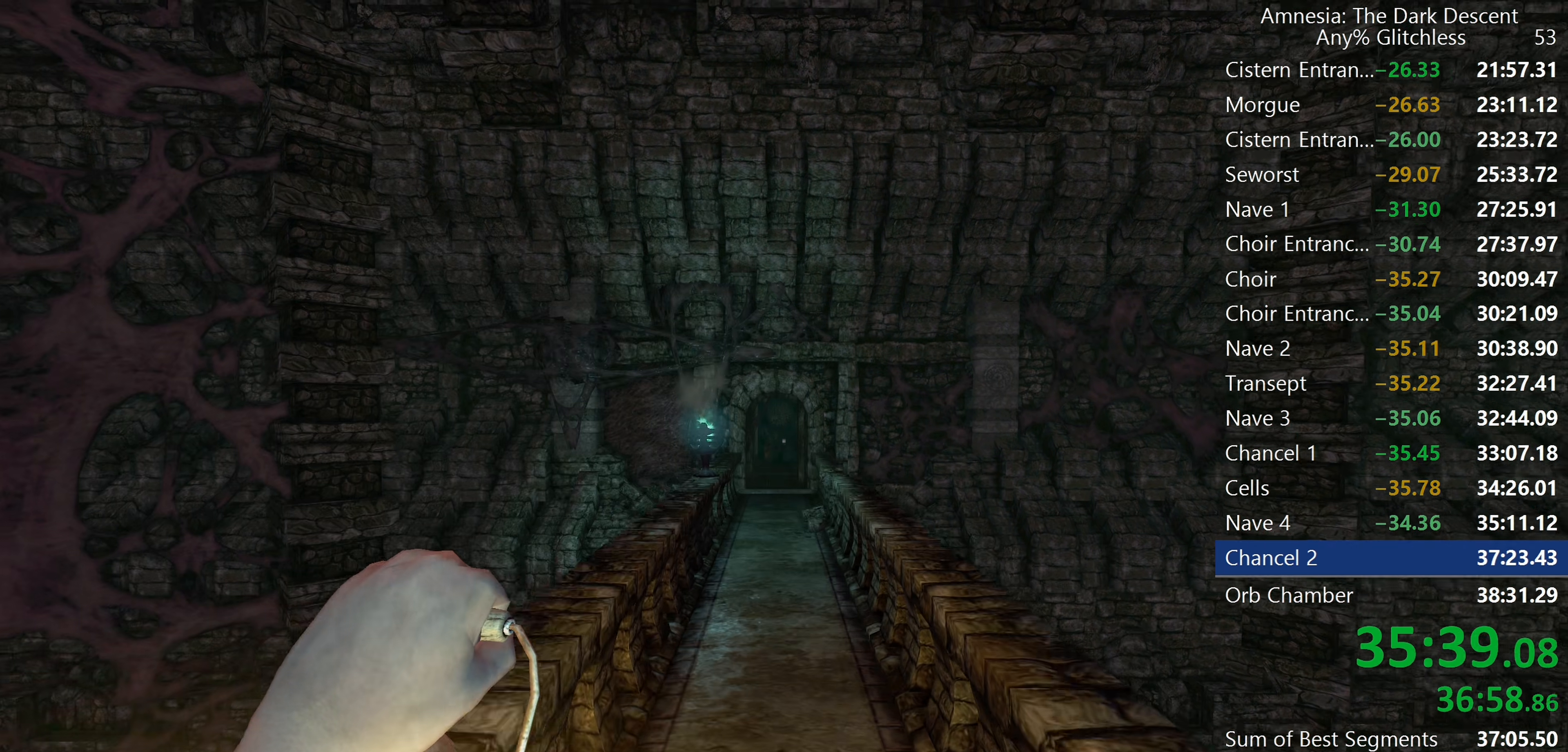
{"keys": ["shift", "w"], "mouse": [], "events": []}
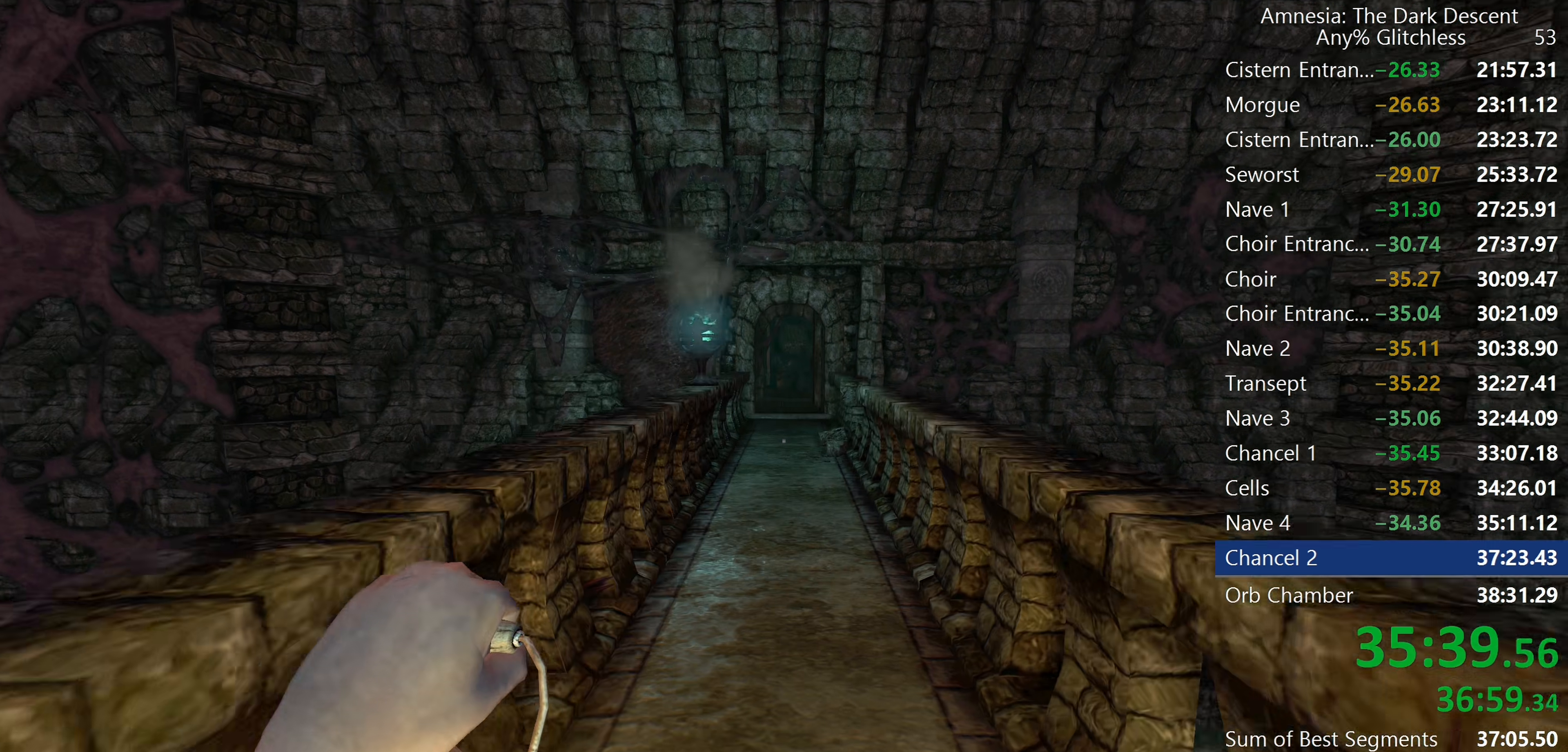
{"keys": ["shift", "w"], "mouse": [], "events": []}
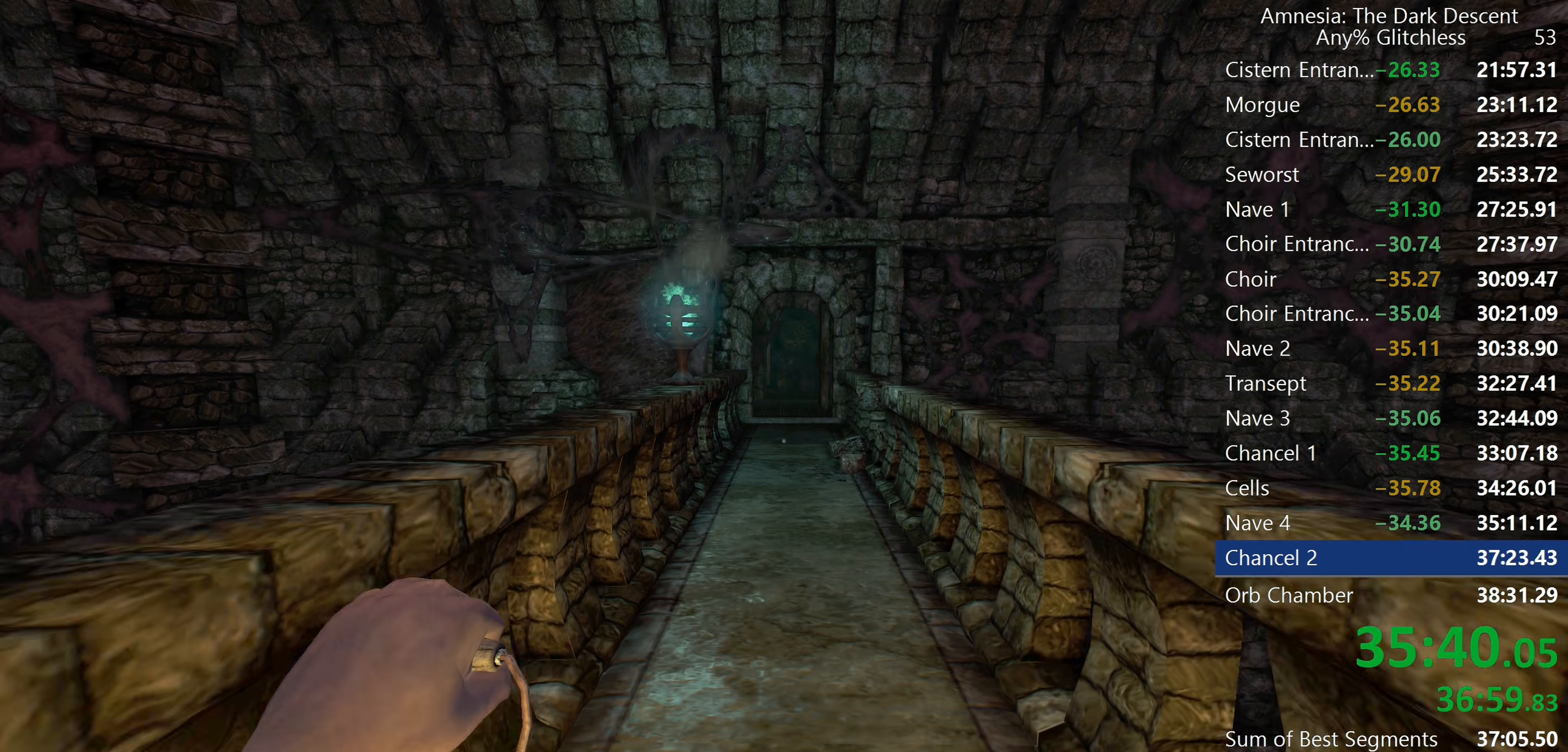
{"keys": [], "mouse": [], "events": [[50, "tab", "down"], [100, "w", "up"], [134, "shift", "up"], [134, "tab", "up"]]}
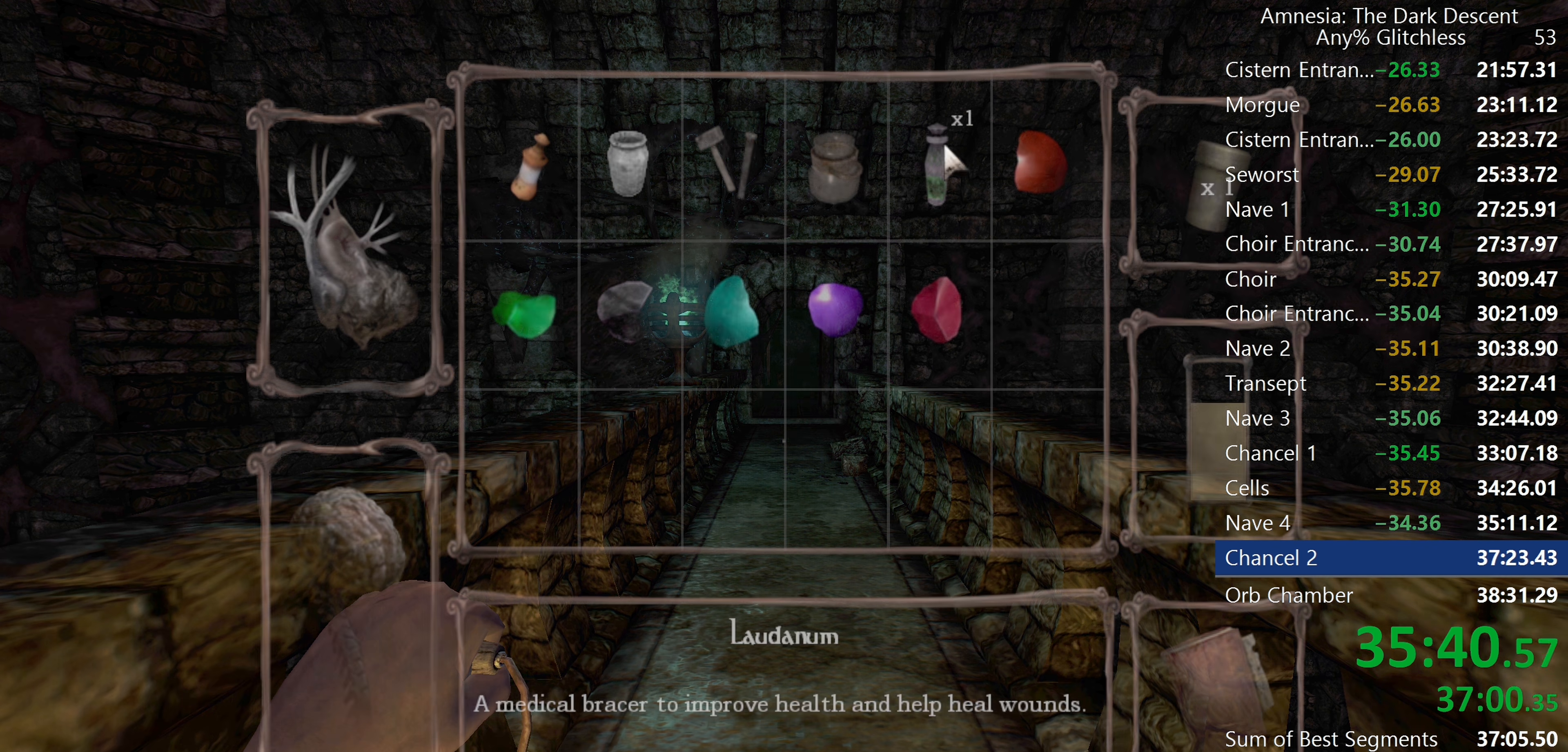
{"keys": [], "mouse": [], "events": [[100, "mouse_left", "down"], [150, "mouse_left", "up"], [200, "mouse_left", "down"], [300, "mouse_left", "up"], [334, "tab", "down"], [434, "tab", "up"]]}
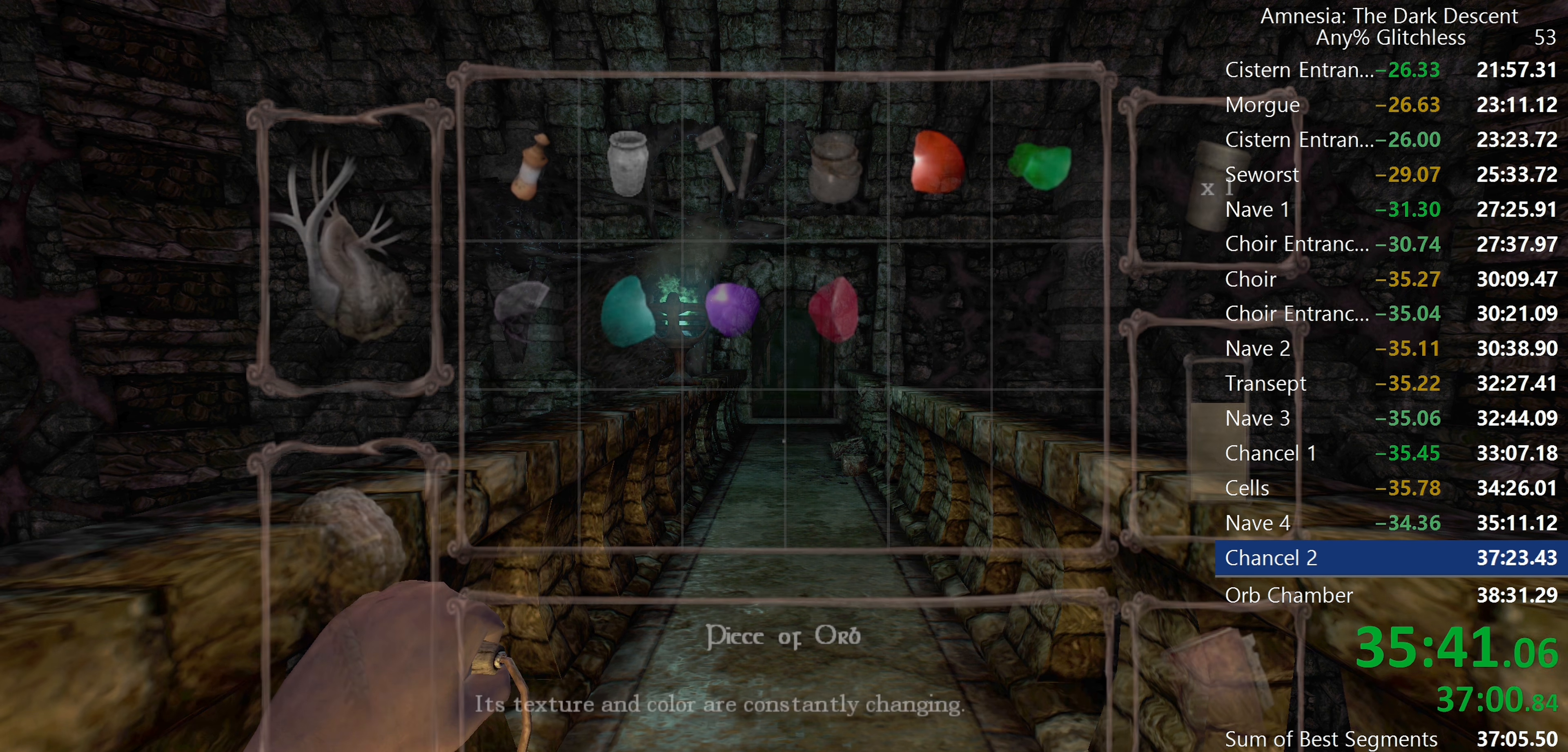
{"keys": ["shift", "w"], "mouse": [], "events": [[184, "w", "down"], [267, "shift", "down"]]}
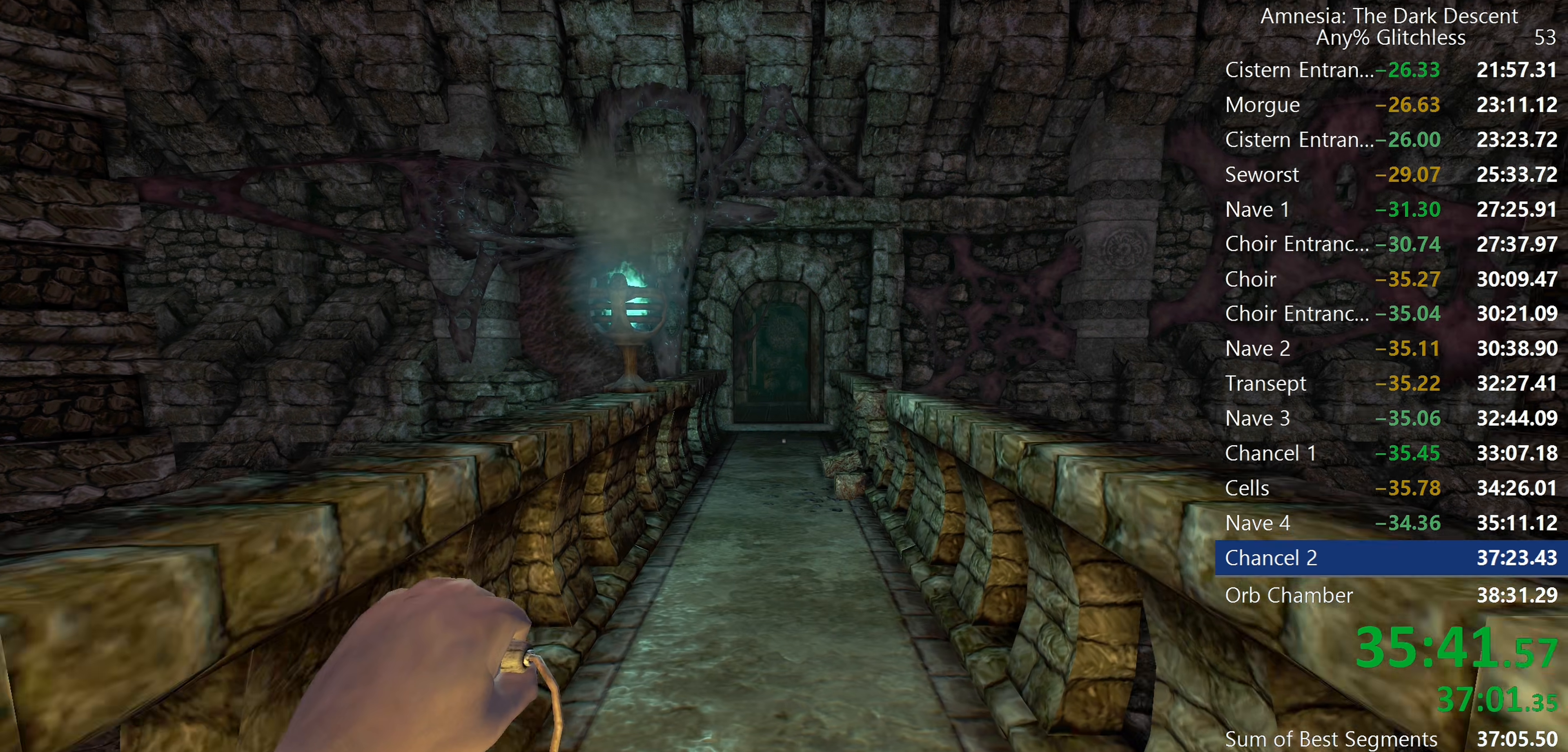
{"keys": ["shift", "w"], "mouse": [], "events": []}
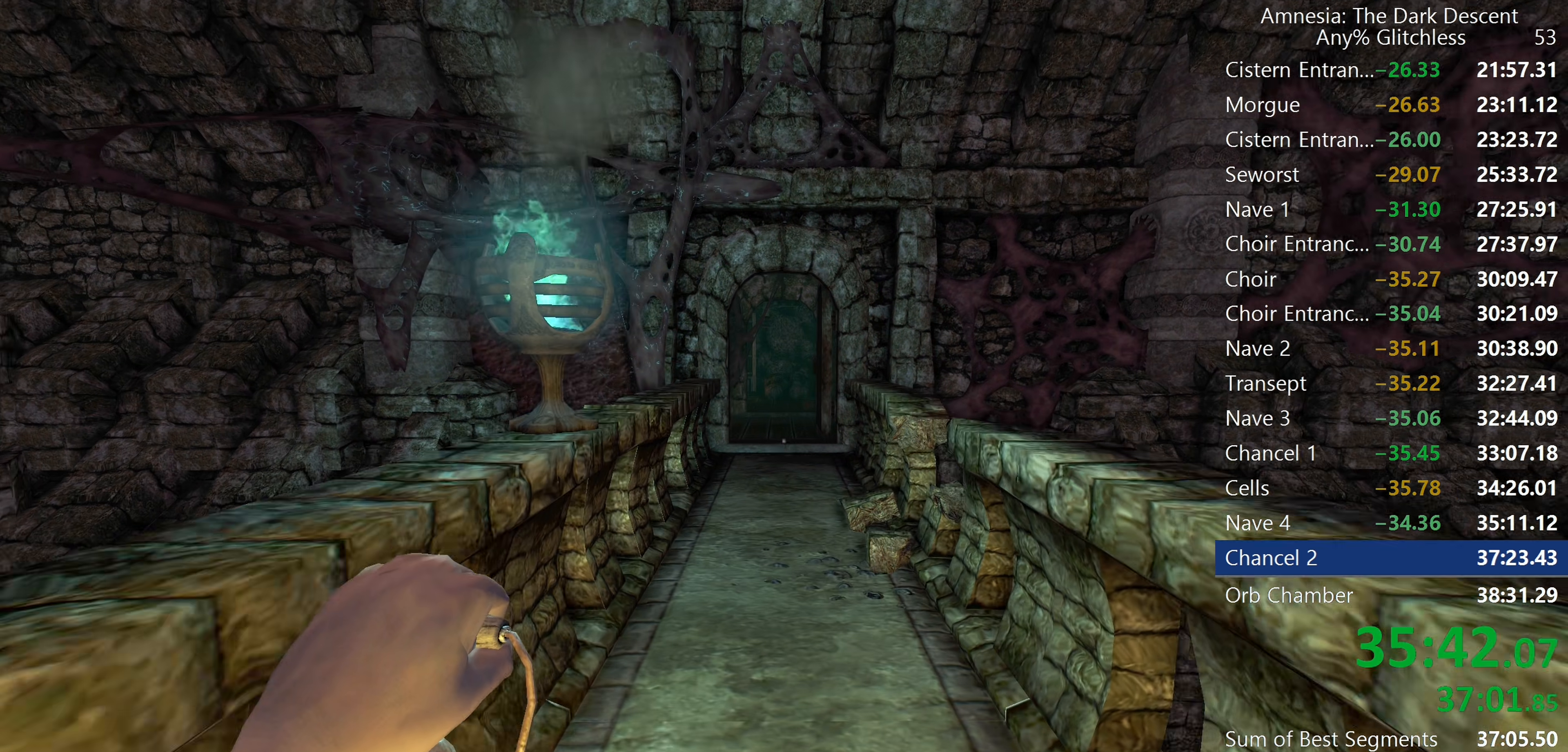
{"keys": ["shift", "w"], "mouse": [], "events": []}
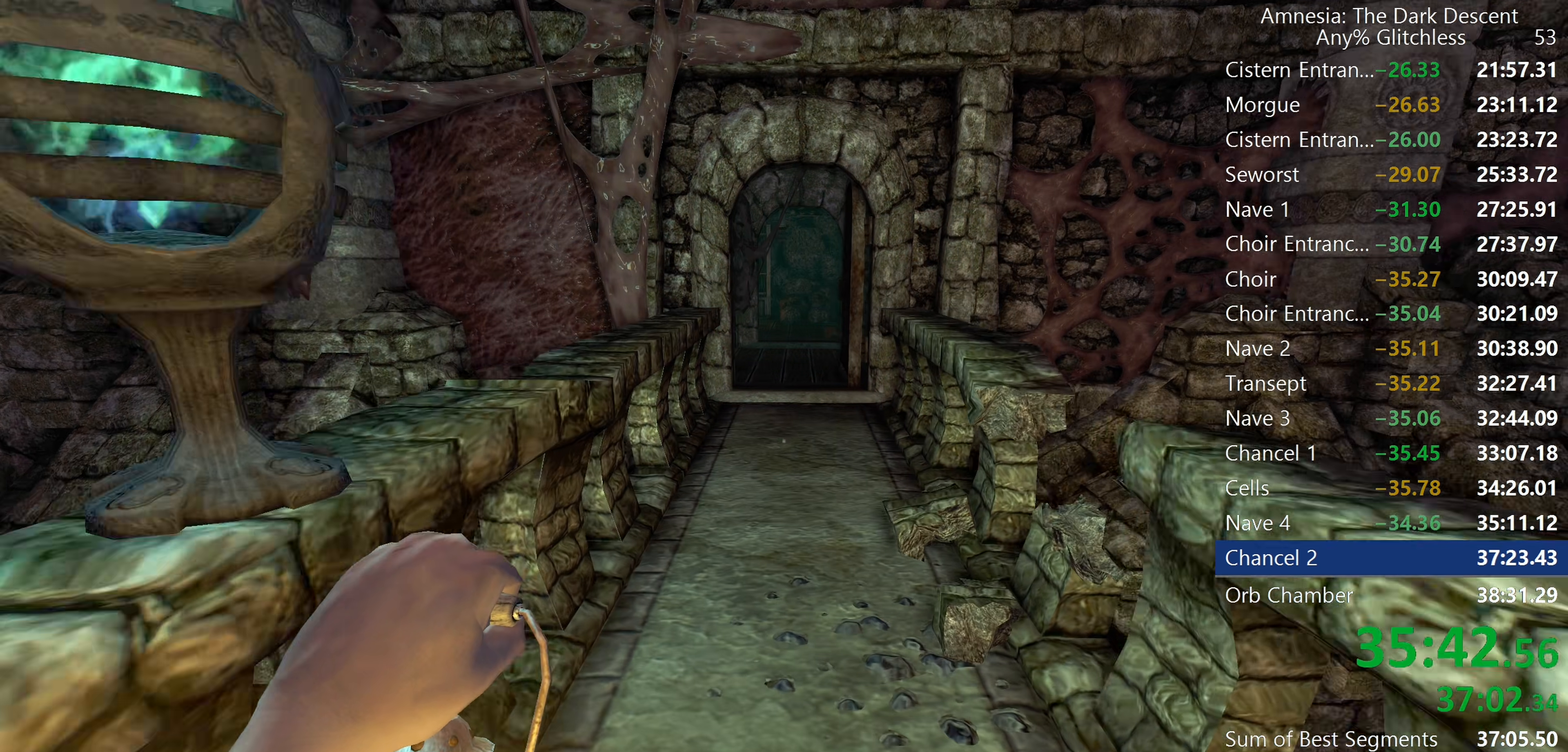
{"keys": ["shift", "w"], "mouse": [], "events": [[317, "mouse_wheel_down", "down"], [450, "mouse_wheel_down", "up"]]}
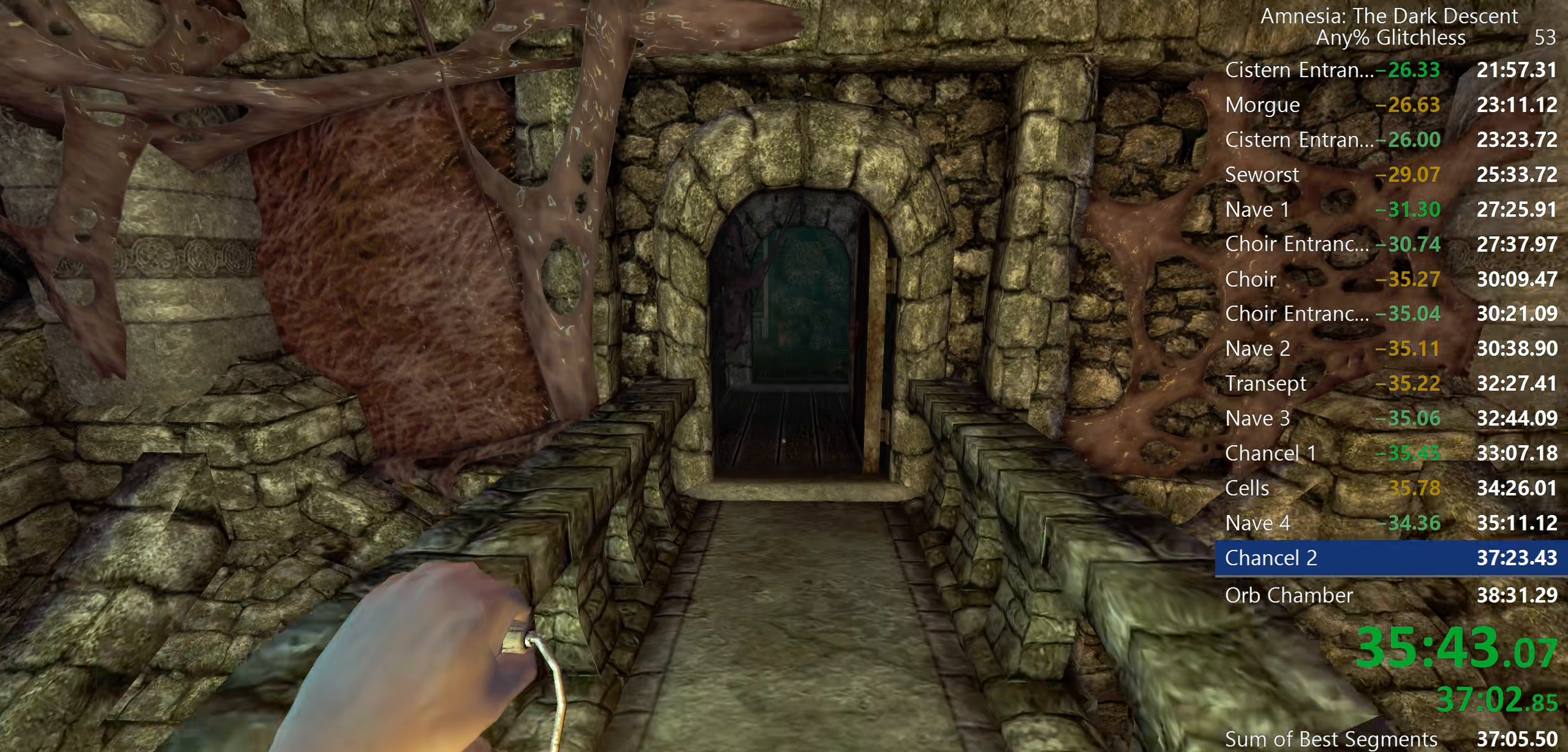
{"keys": ["shift", "w"], "mouse": [], "events": [[50, "c", "down"], [184, "c", "up"]]}
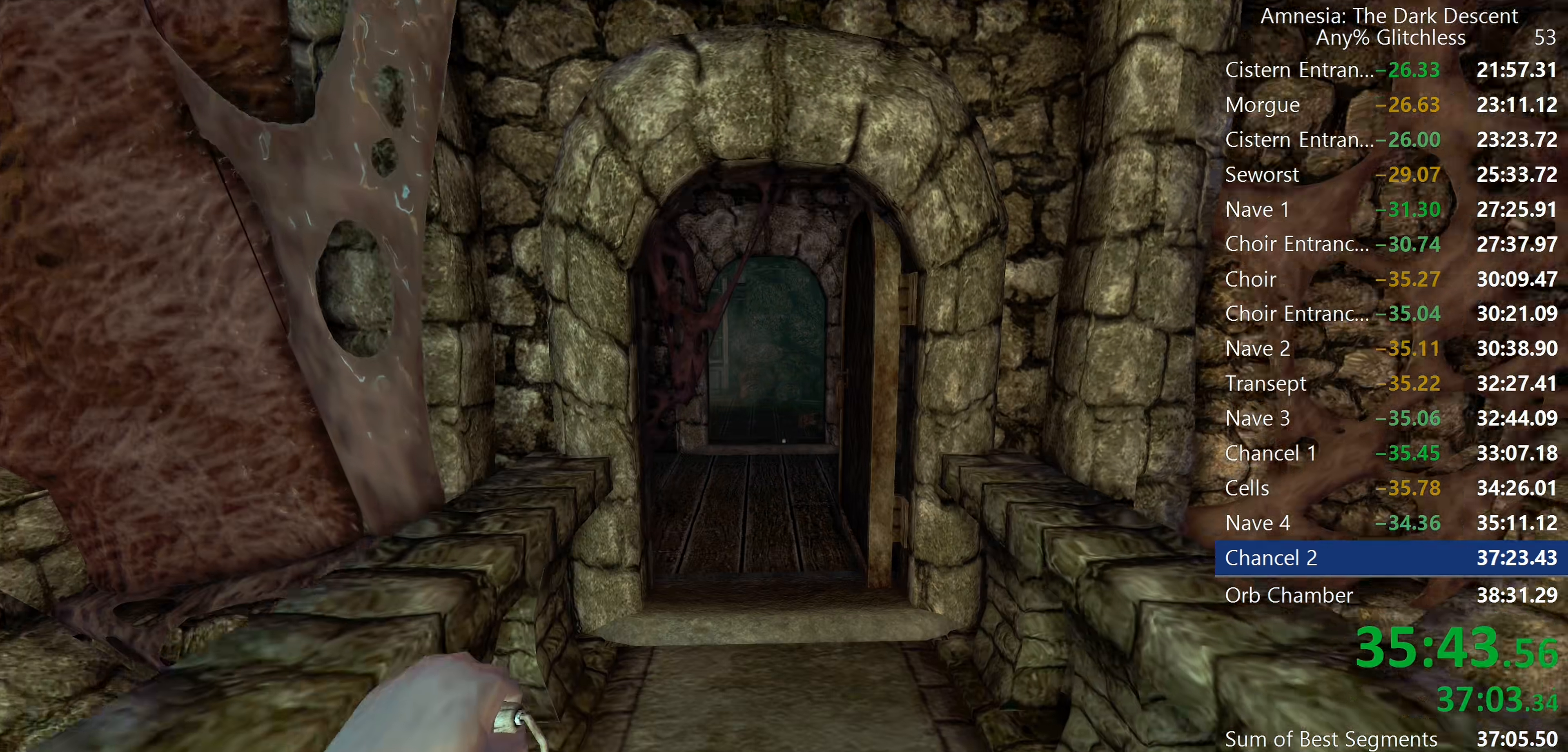
{"keys": ["shift", "w"], "mouse": [], "events": []}
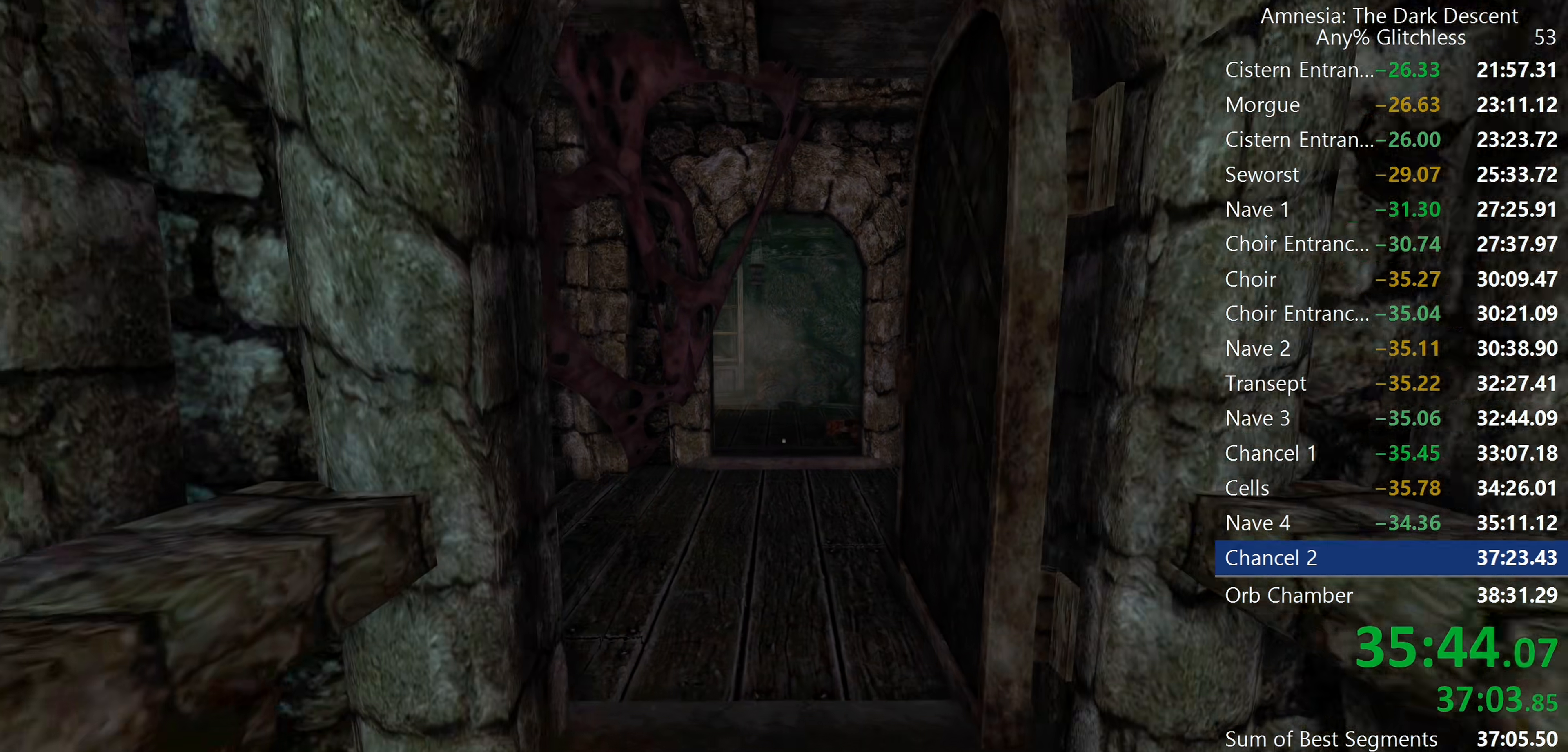
{"keys": ["shift", "w"], "mouse": [], "events": []}
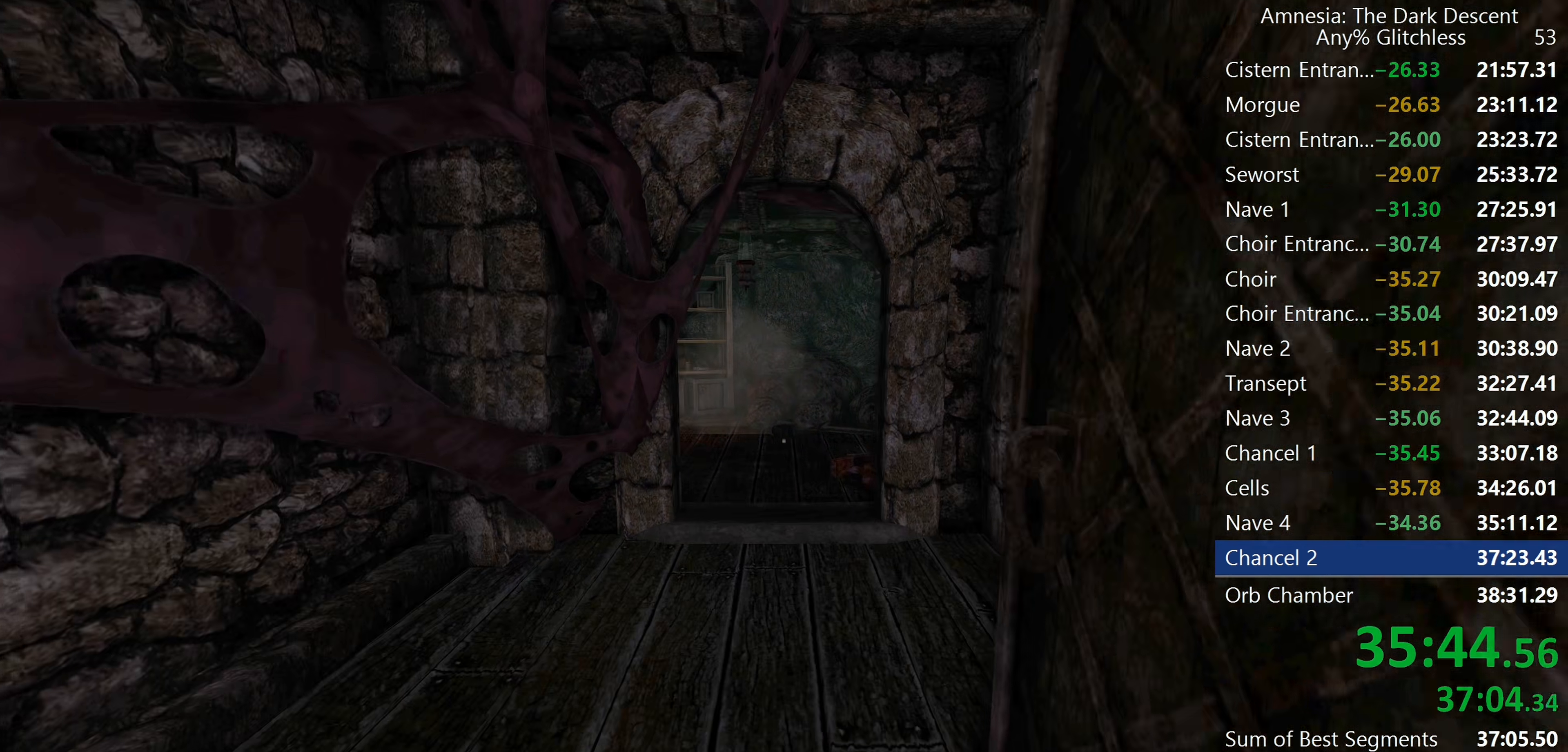
{"keys": ["shift", "w"], "mouse": [], "events": [[50, "mouse_wheel_down", "down"], [134, "mouse_wheel_down", "up"]]}
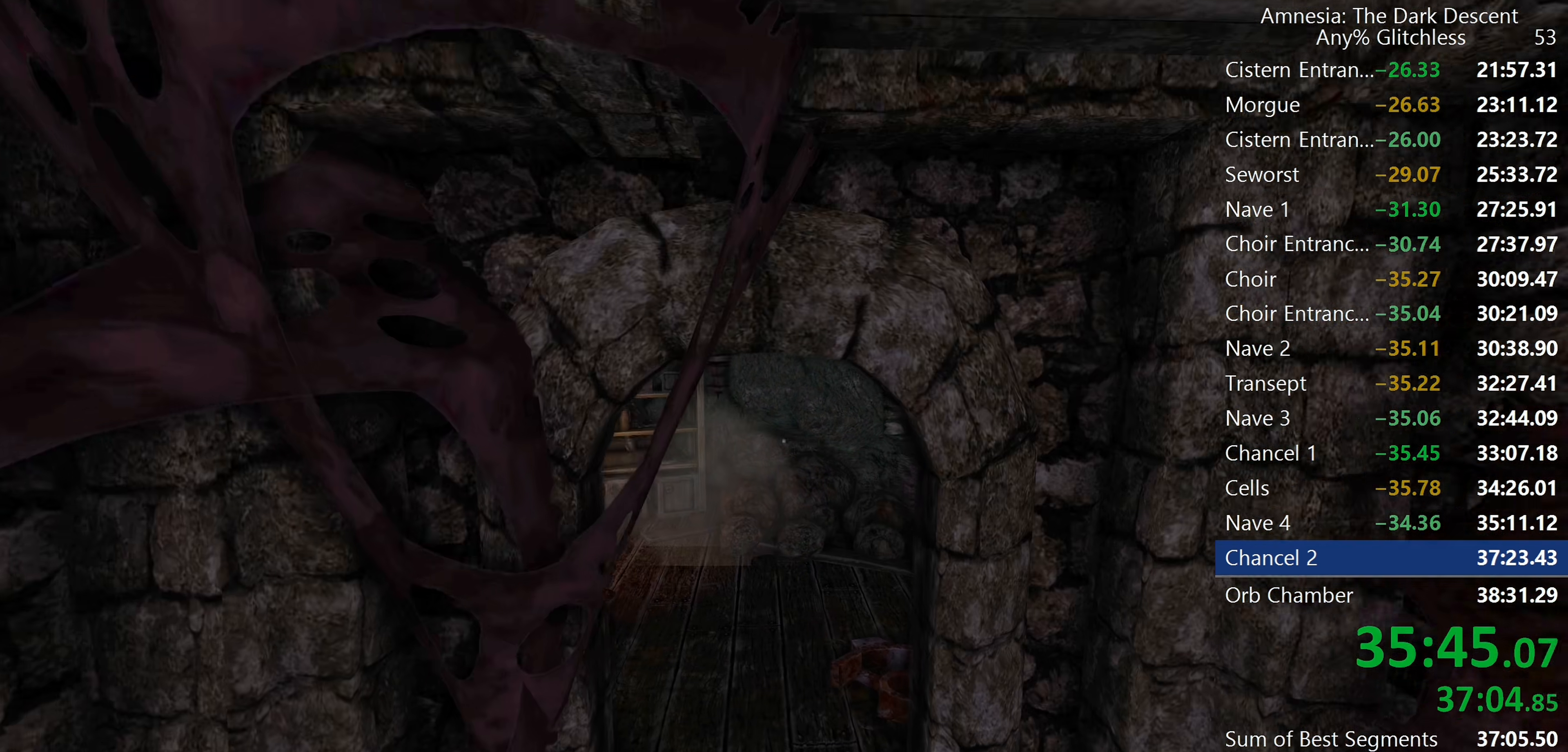
{"keys": ["shift", "w"], "mouse": [], "events": []}
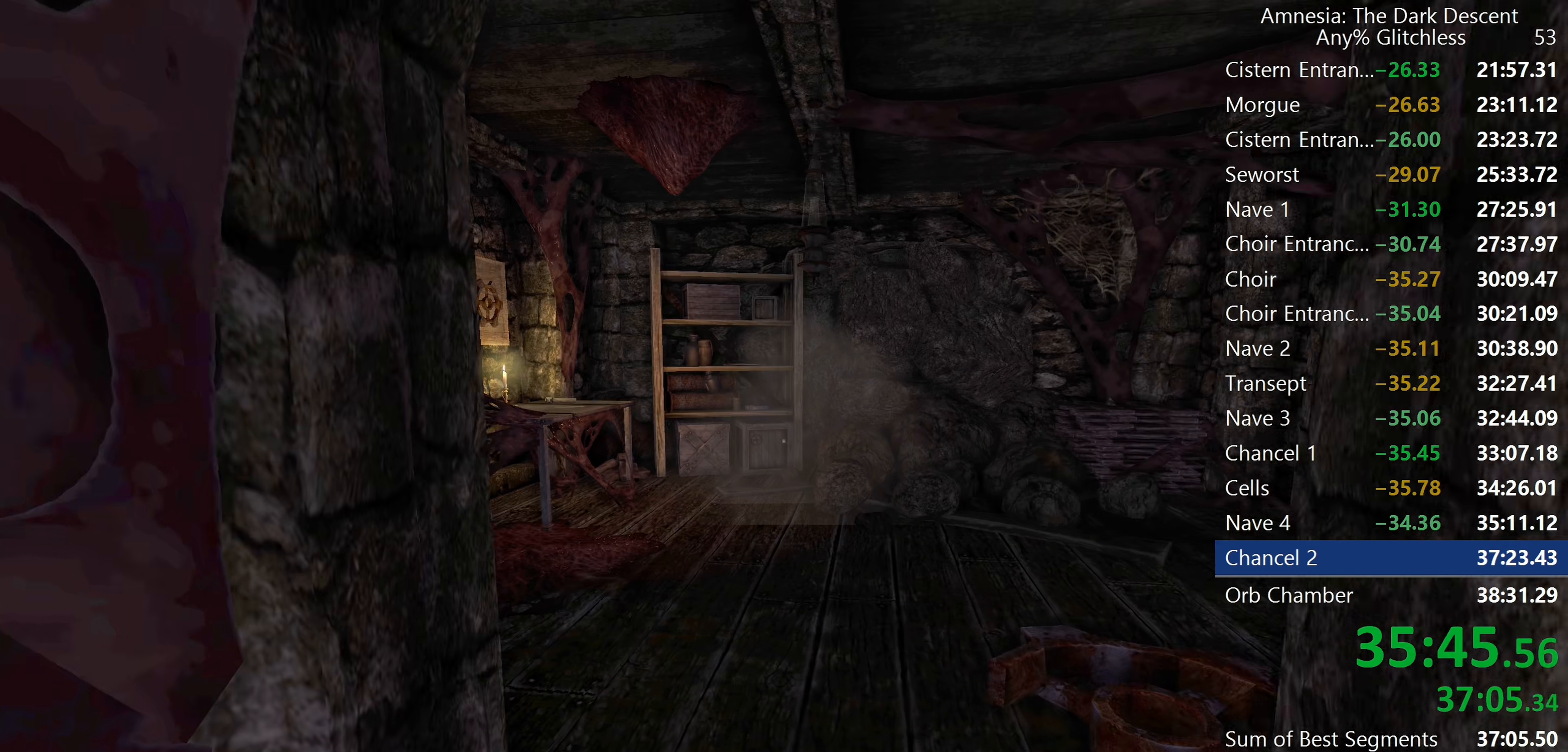
{"keys": ["shift", "w"], "mouse": [], "events": []}
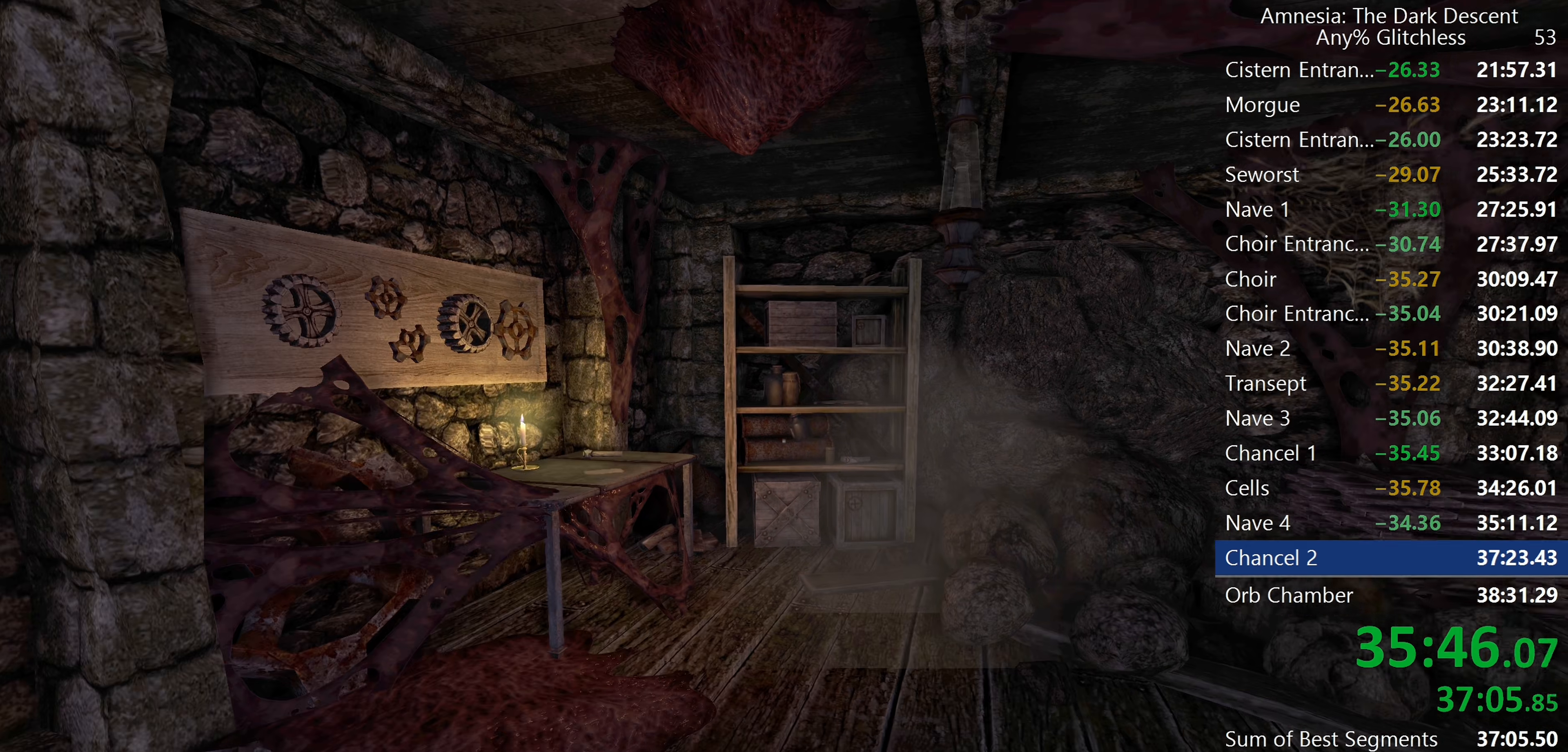
{"keys": ["shift", "w"], "mouse": [], "events": []}
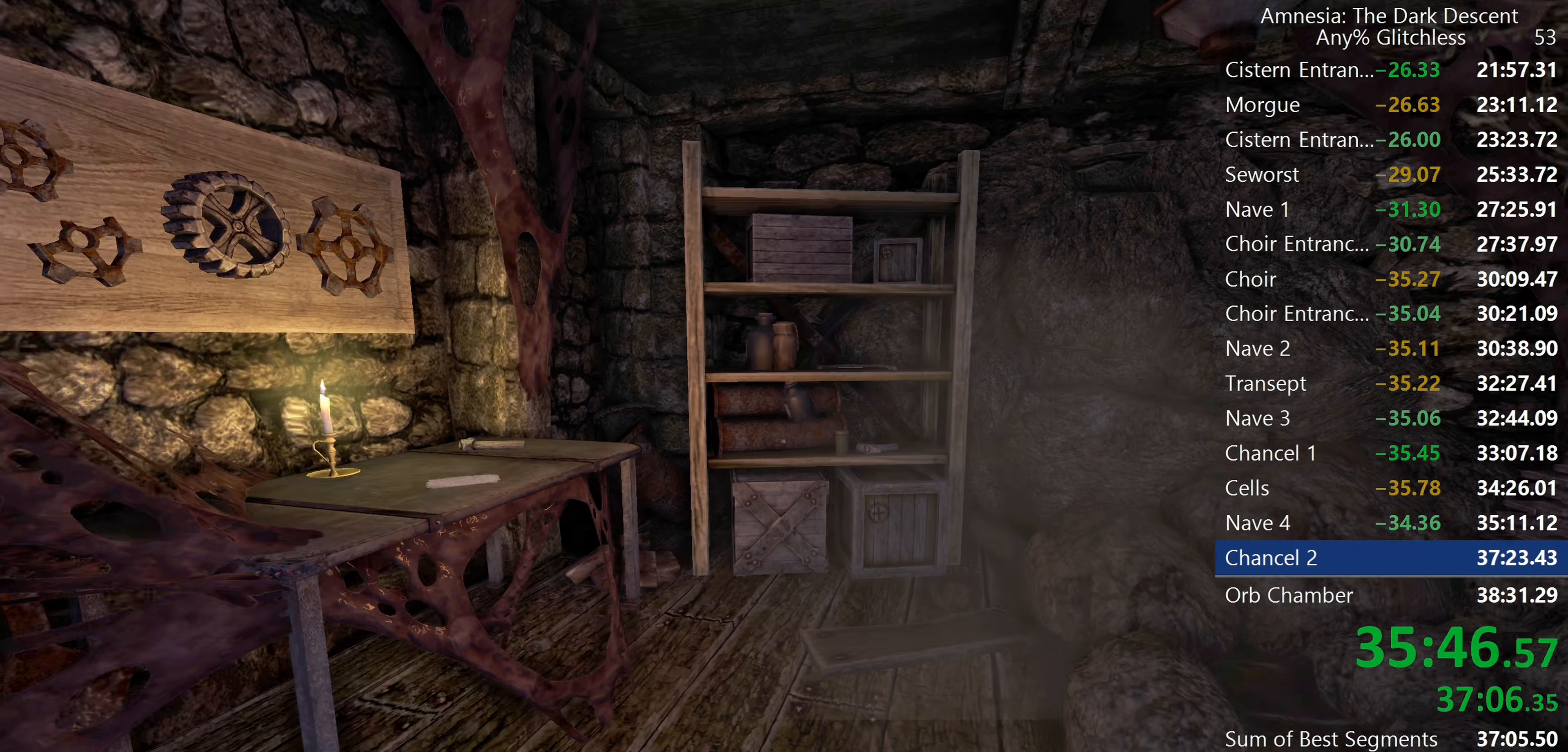
{"keys": ["shift", "w"], "mouse": [], "events": [[17, "mouse_wheel_down", "down"], [100, "mouse_wheel_down", "up"], [434, "mouse_wheel_up", "down"], [467, "mouse_wheel_up", "up"]]}
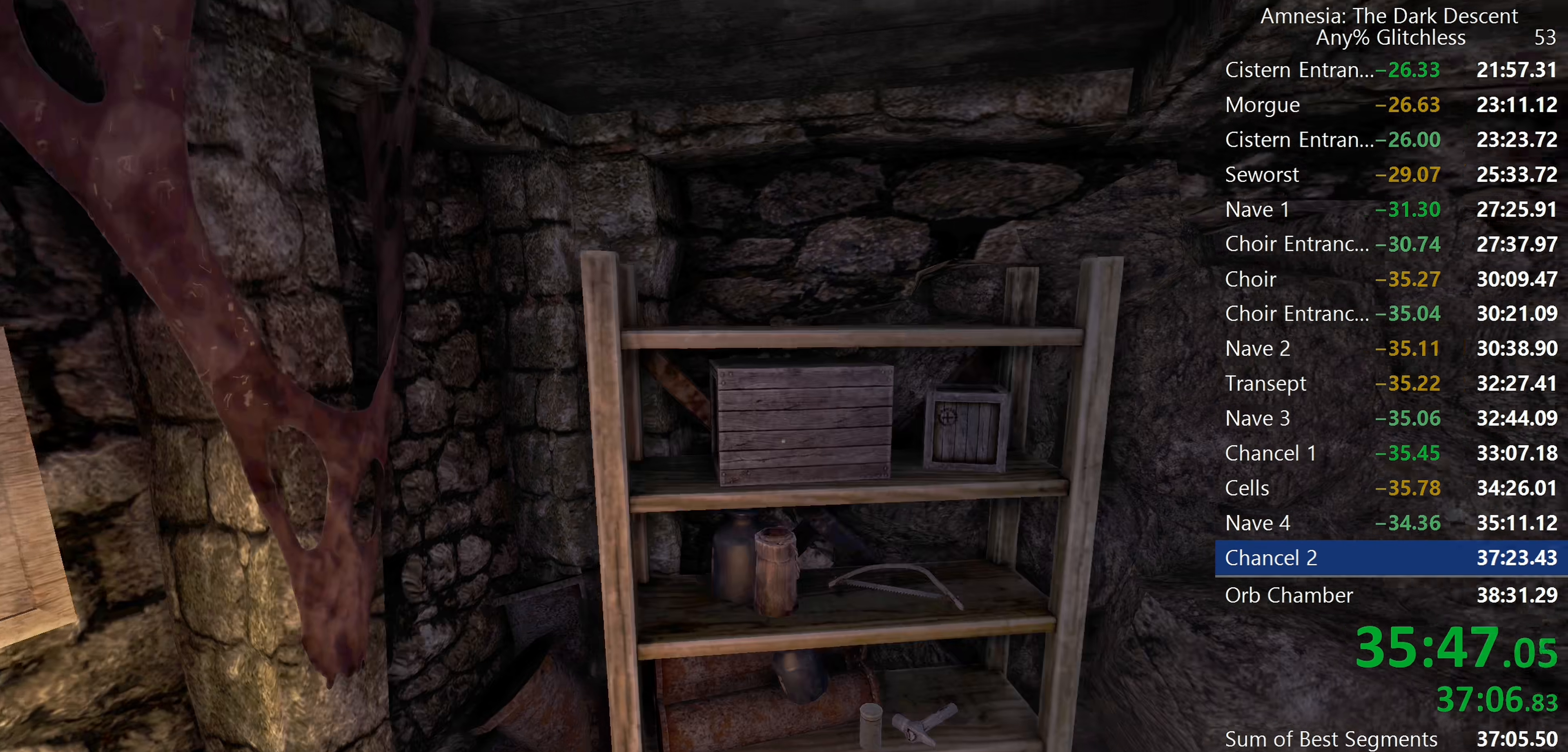
{"keys": ["d", "shift", "w"], "mouse": [], "events": [[34, "mouse_wheel_up", "down"], [150, "mouse_wheel_up", "up"], [217, "mouse_wheel_up", "down"], [317, "d", "down"], [350, "mouse_wheel_up", "up"]]}
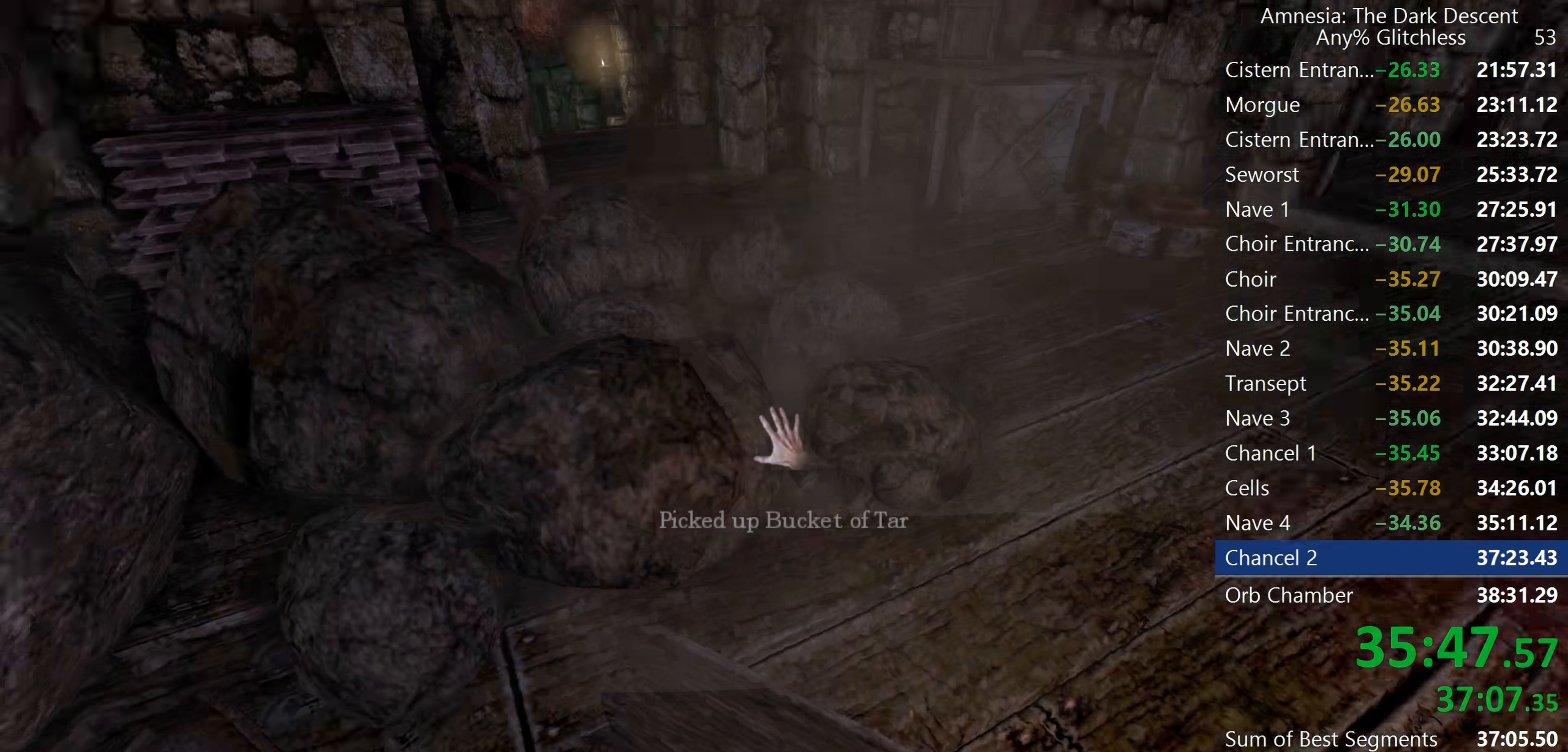
{"keys": ["shift", "w"], "mouse": [], "events": [[50, "d", "up"]]}
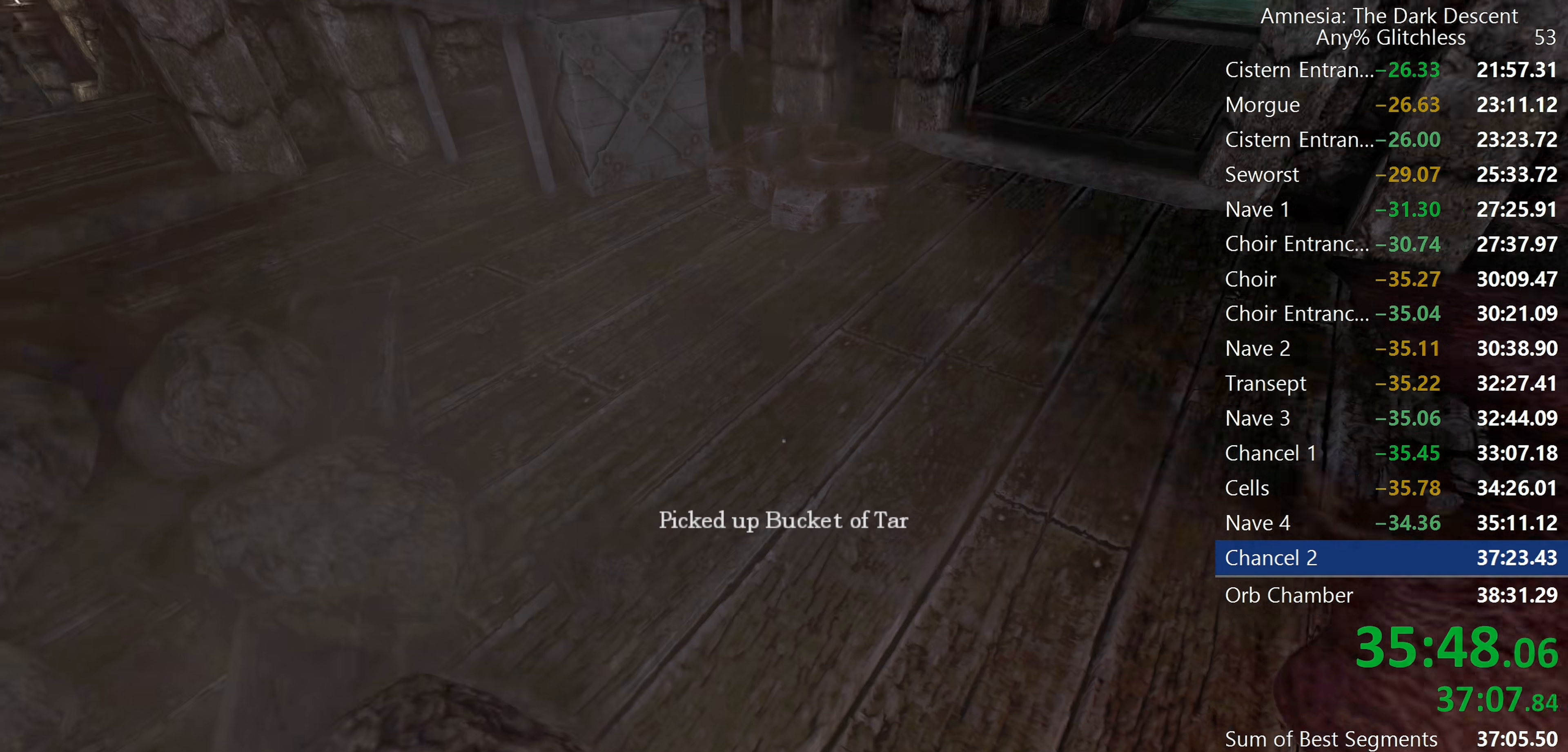
{"keys": ["shift", "w"], "mouse": [], "events": []}
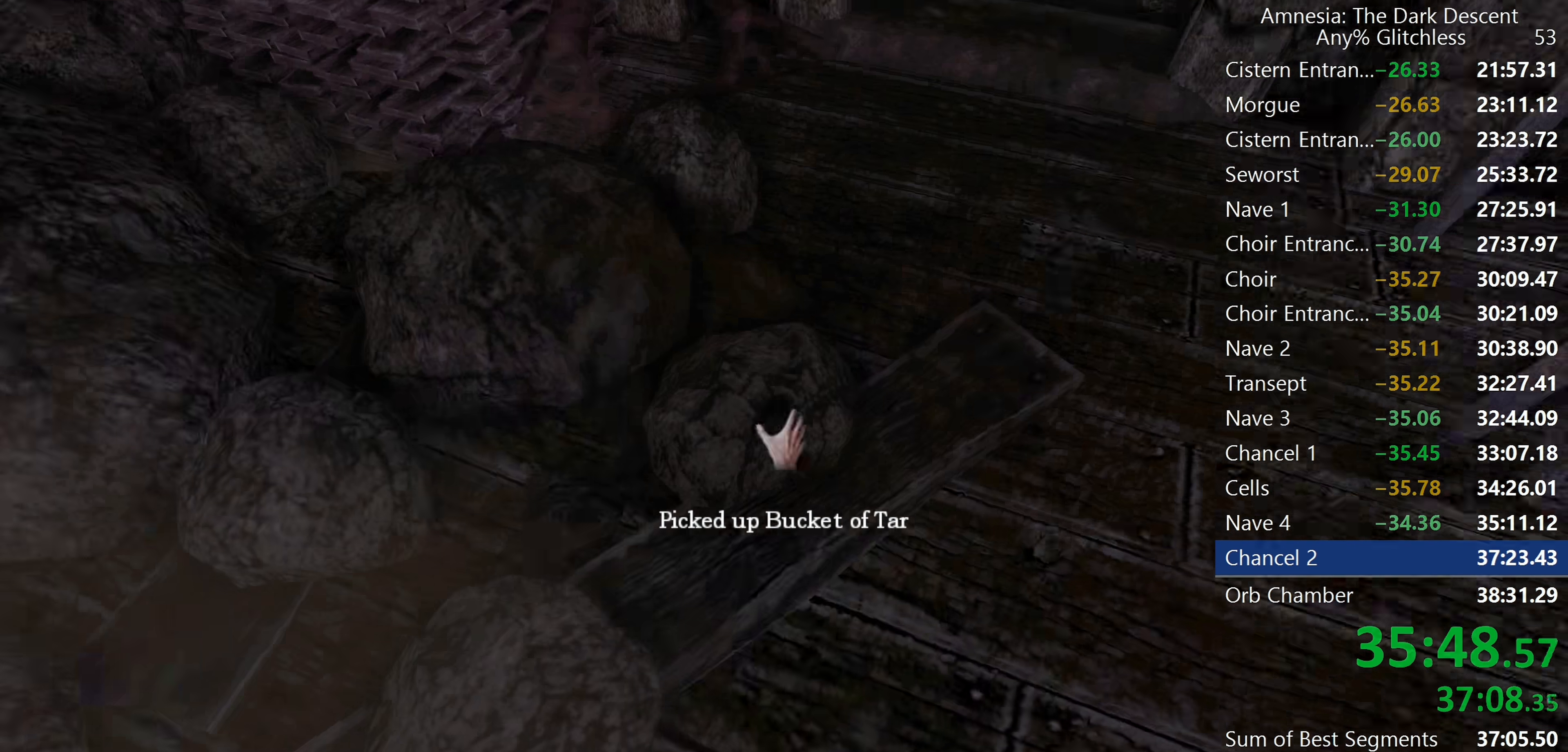
{"keys": ["shift", "w"], "mouse": ["left"], "events": [[84, "mouse_left", "down"]]}
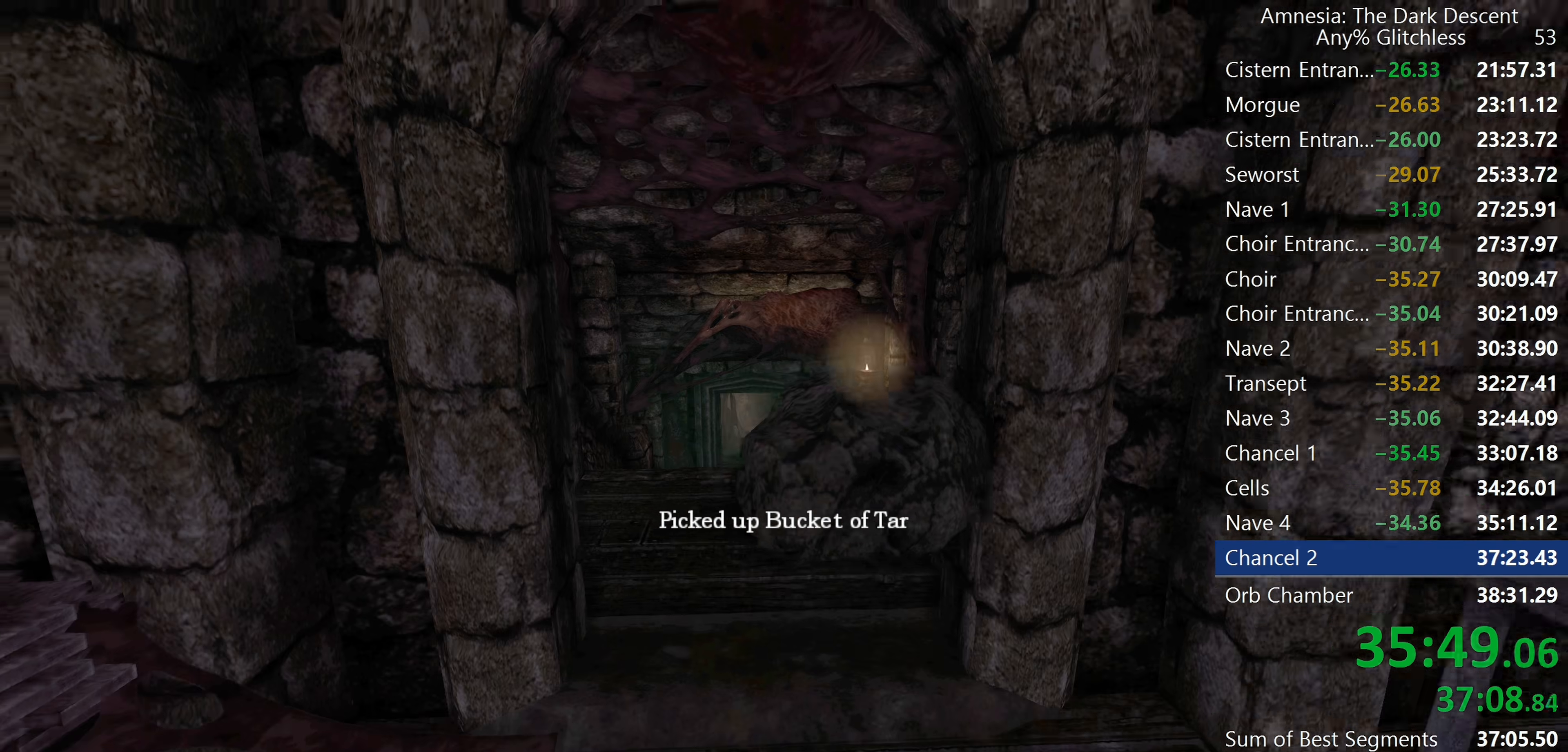
{"keys": ["shift", "w"], "mouse": ["left"], "events": []}